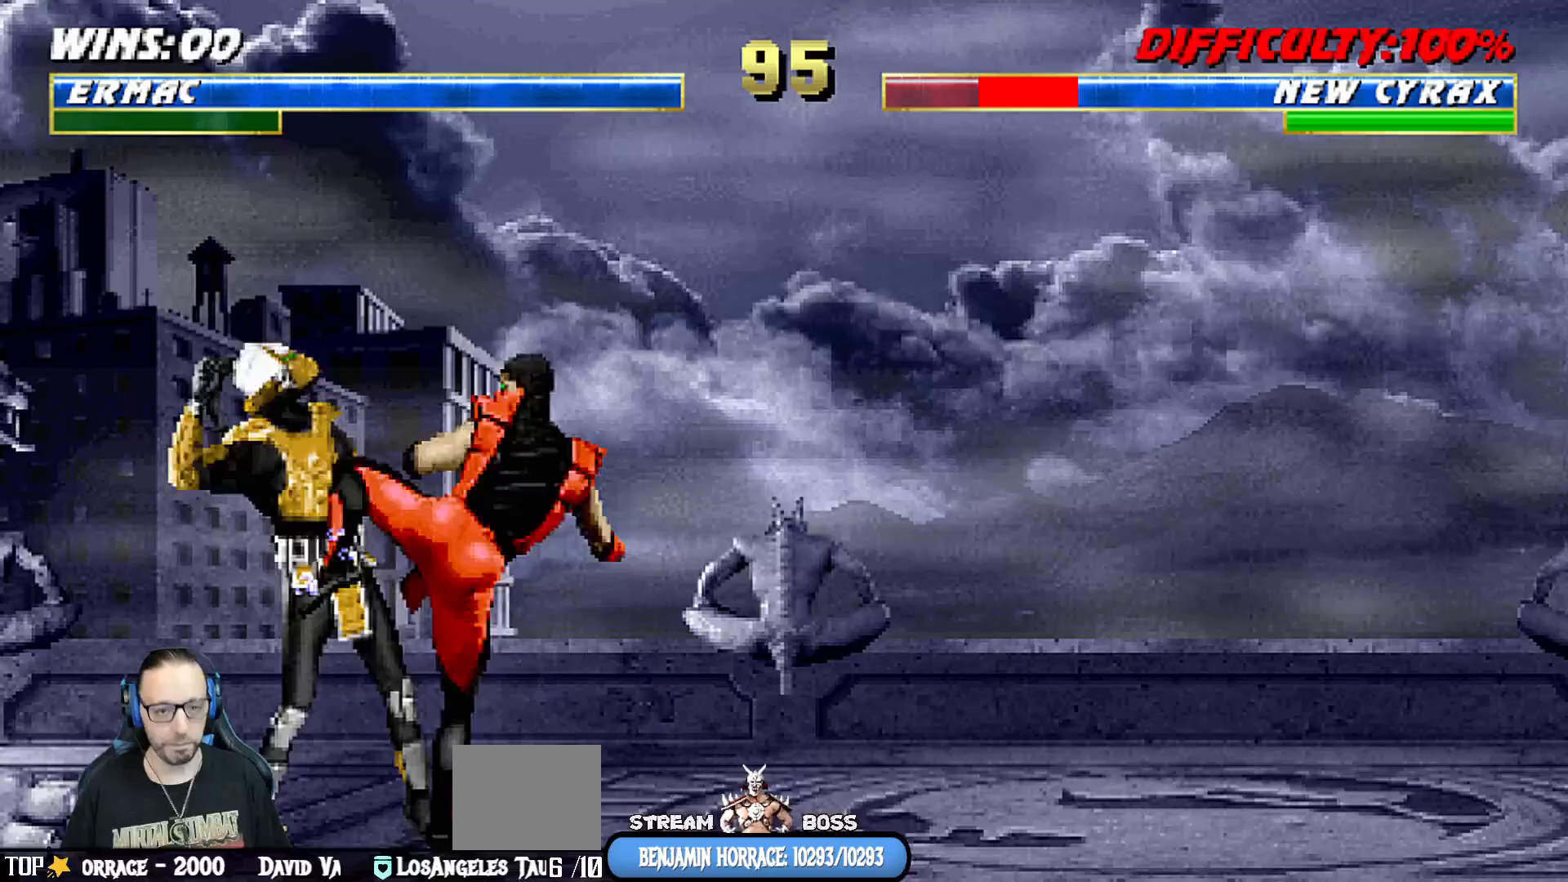
Gameplay with a controller (PlayStation layout); each line is a JSON object with the inputs held at the frame after it (dt_ms = milliseconds from this image to that frame). "events" lists button and stick changes between this image and that frame as [ms after this image, input, new state], when the widget could be followed in between.
{"dt_ms": 1000, "buttons": ["TRIANGLE"], "left_stick": "center", "right_stick": "center"}
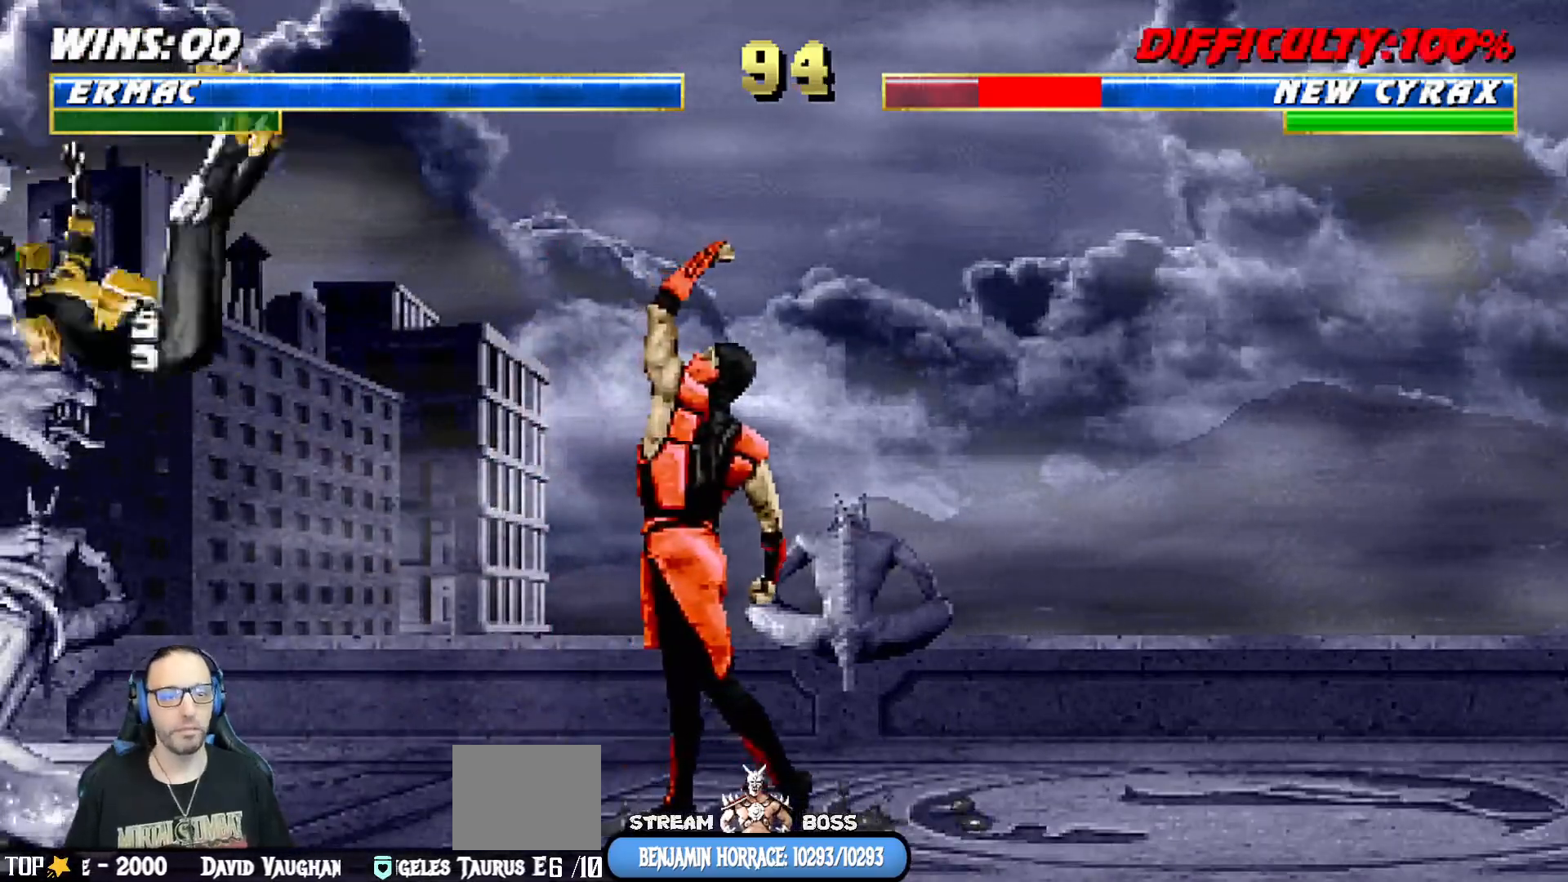
{"dt_ms": 500, "buttons": ["L1", "DPAD_LEFT"], "left_stick": "center", "right_stick": "center"}
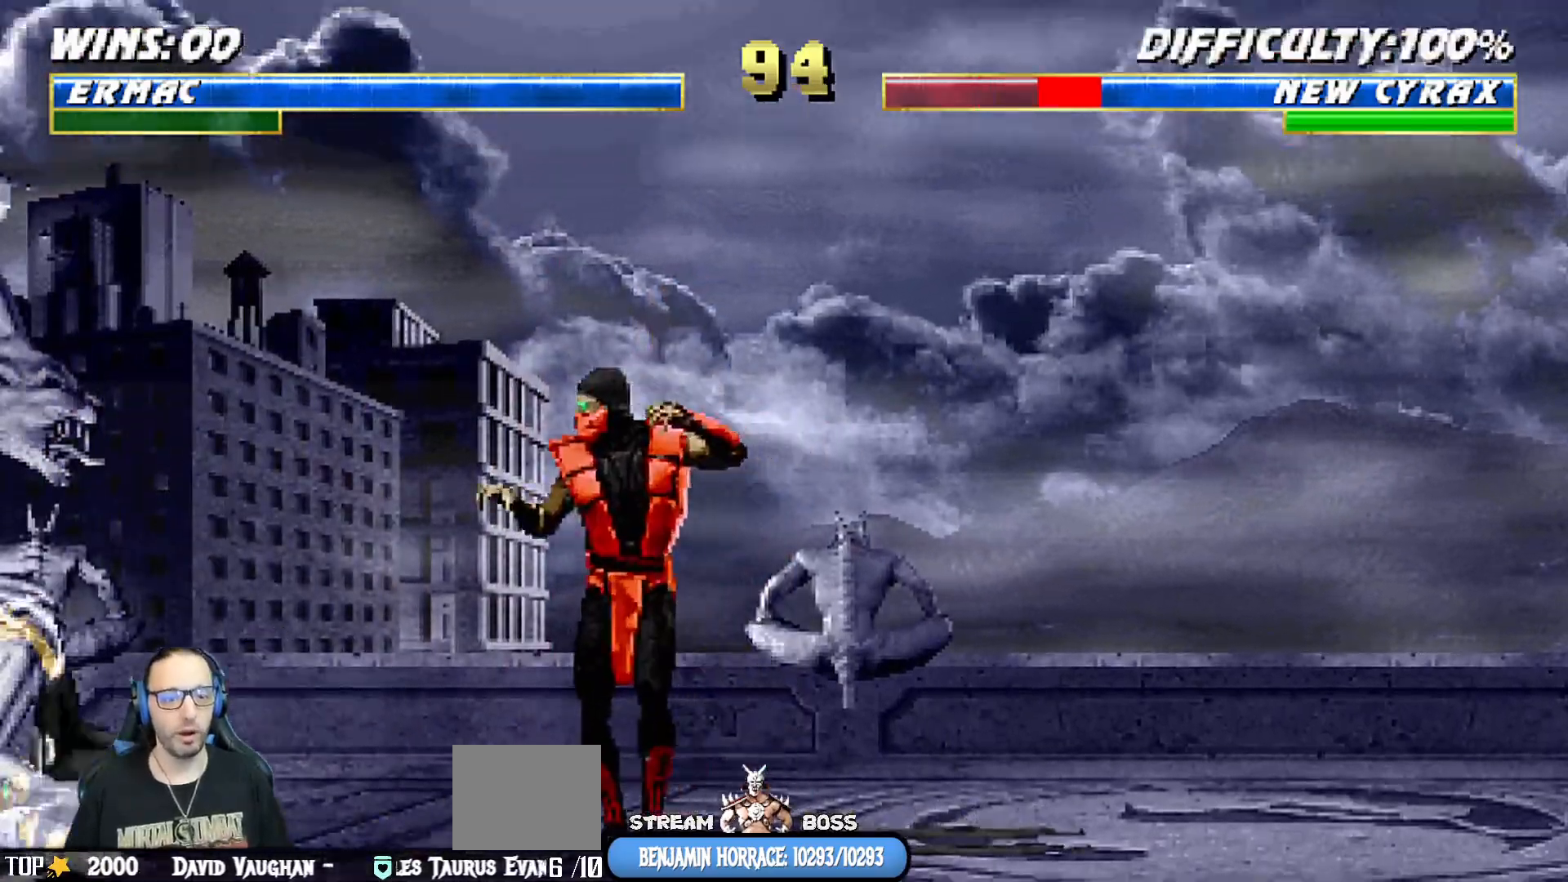
{"dt_ms": 500, "buttons": ["L1", "DPAD_RIGHT"], "left_stick": "center", "right_stick": "center", "events": [[33, "DPAD_UP", "down"], [67, "DPAD_LEFT", "up"], [83, "DPAD_RIGHT", "down"], [100, "DPAD_UP", "up"]]}
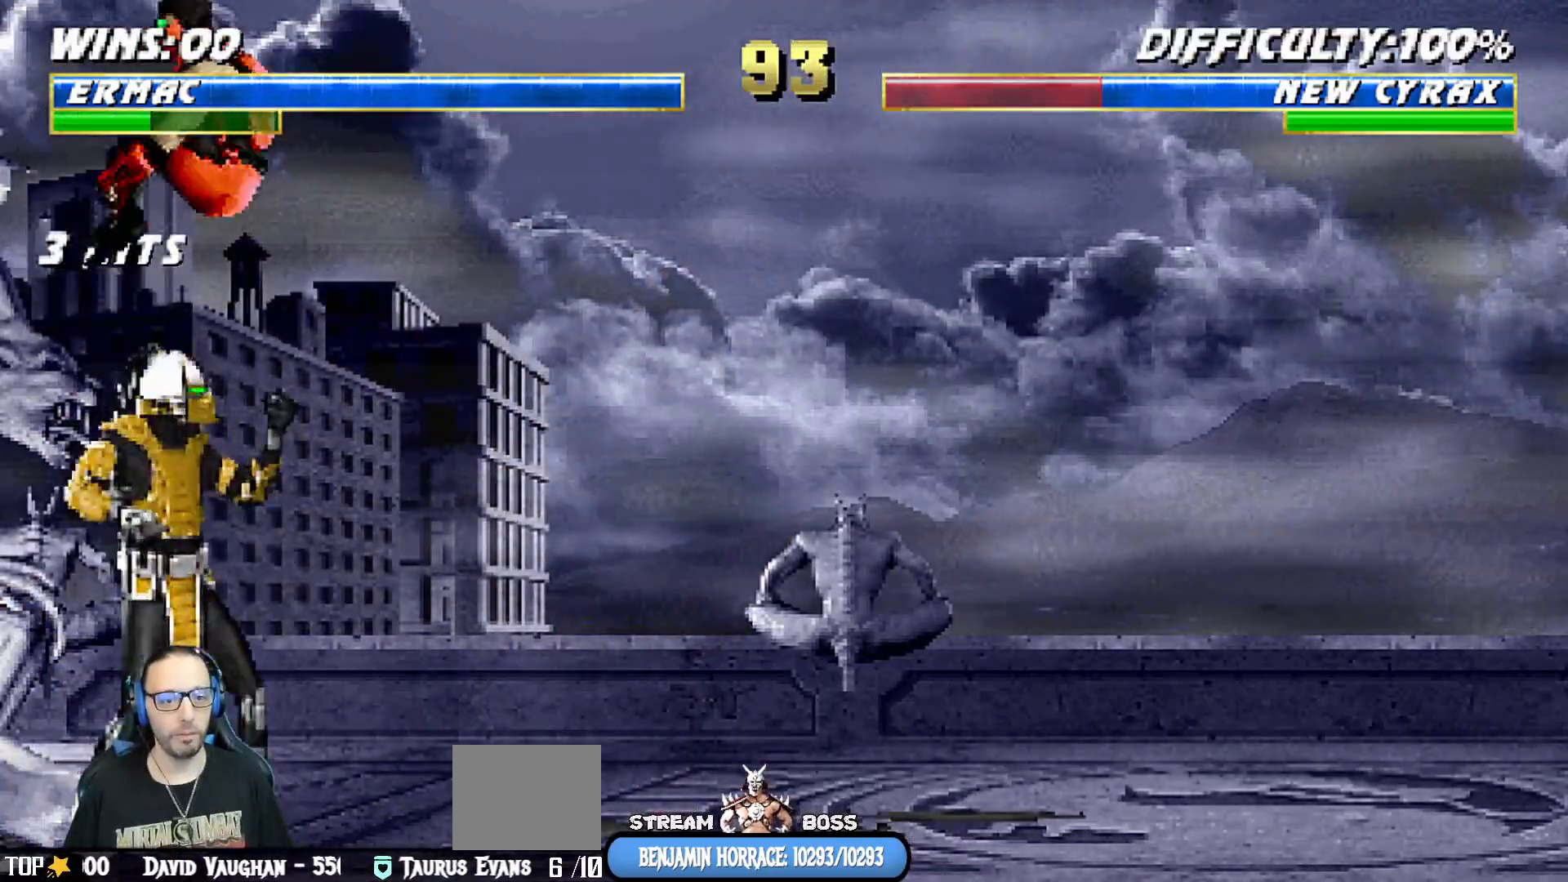
{"dt_ms": 500, "buttons": ["CROSS", "L1", "DPAD_RIGHT"], "left_stick": "center", "right_stick": "center", "events": [[33, "SQUARE", "down"], [133, "SQUARE", "up"], [217, "SQUARE", "down"], [283, "SQUARE", "up"], [367, "DPAD_RIGHT", "up"], [367, "SQUARE", "down"], [467, "CROSS", "down"], [467, "SQUARE", "up"], [483, "DPAD_RIGHT", "down"]]}
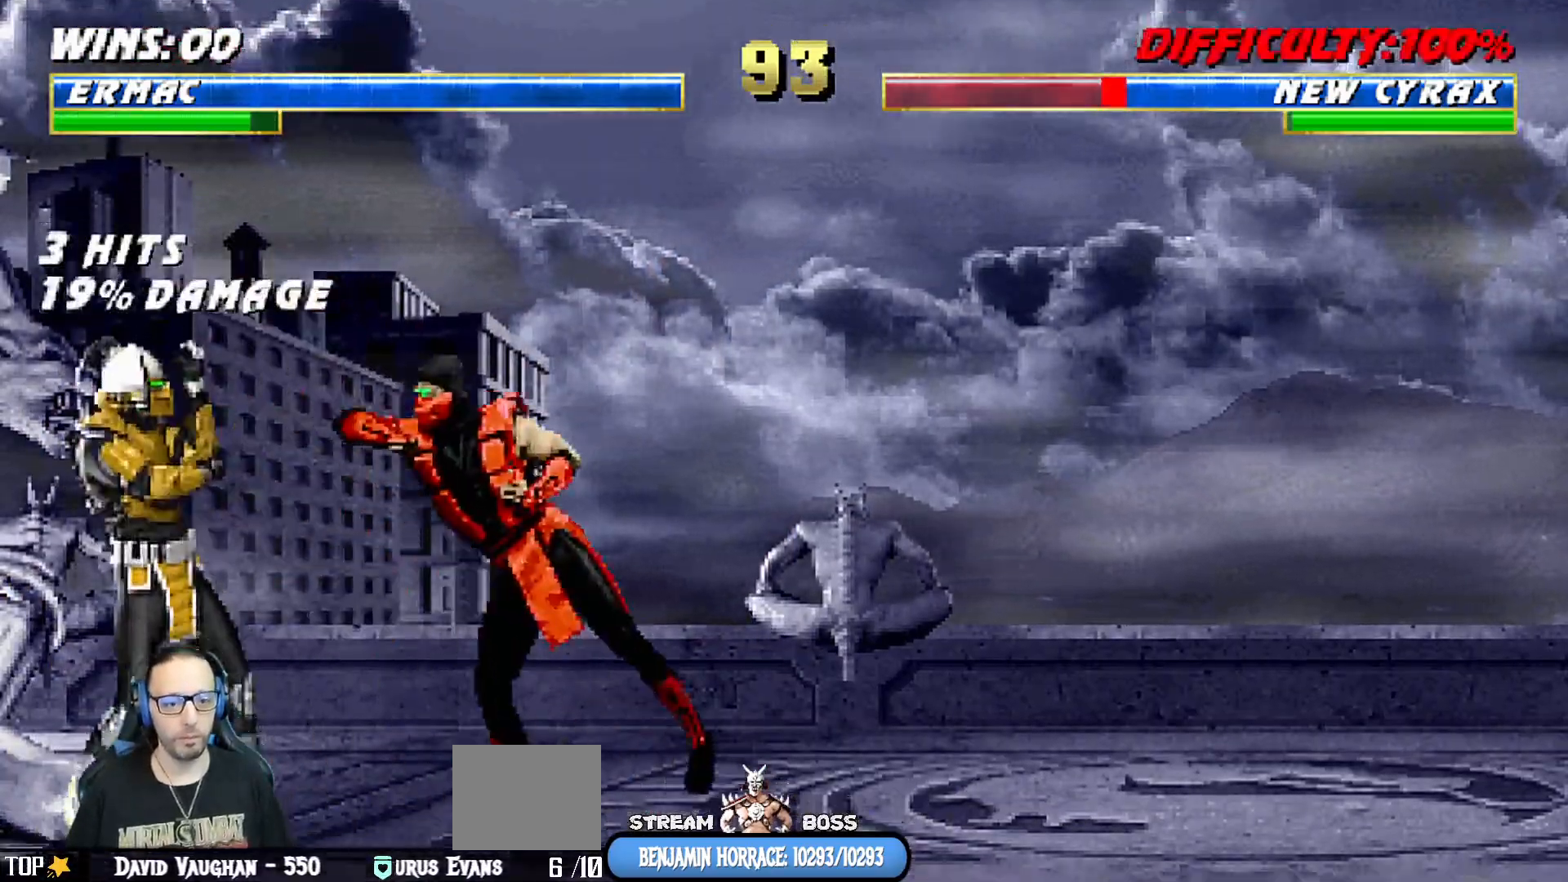
{"dt_ms": 500, "buttons": ["TRIANGLE", "L1", "DPAD_UP", "DPAD_RIGHT"], "left_stick": "center", "right_stick": "center", "events": [[17, "DPAD_UP", "down"], [83, "CROSS", "up"], [317, "TRIANGLE", "down"], [417, "TRIANGLE", "up"], [483, "TRIANGLE", "down"]]}
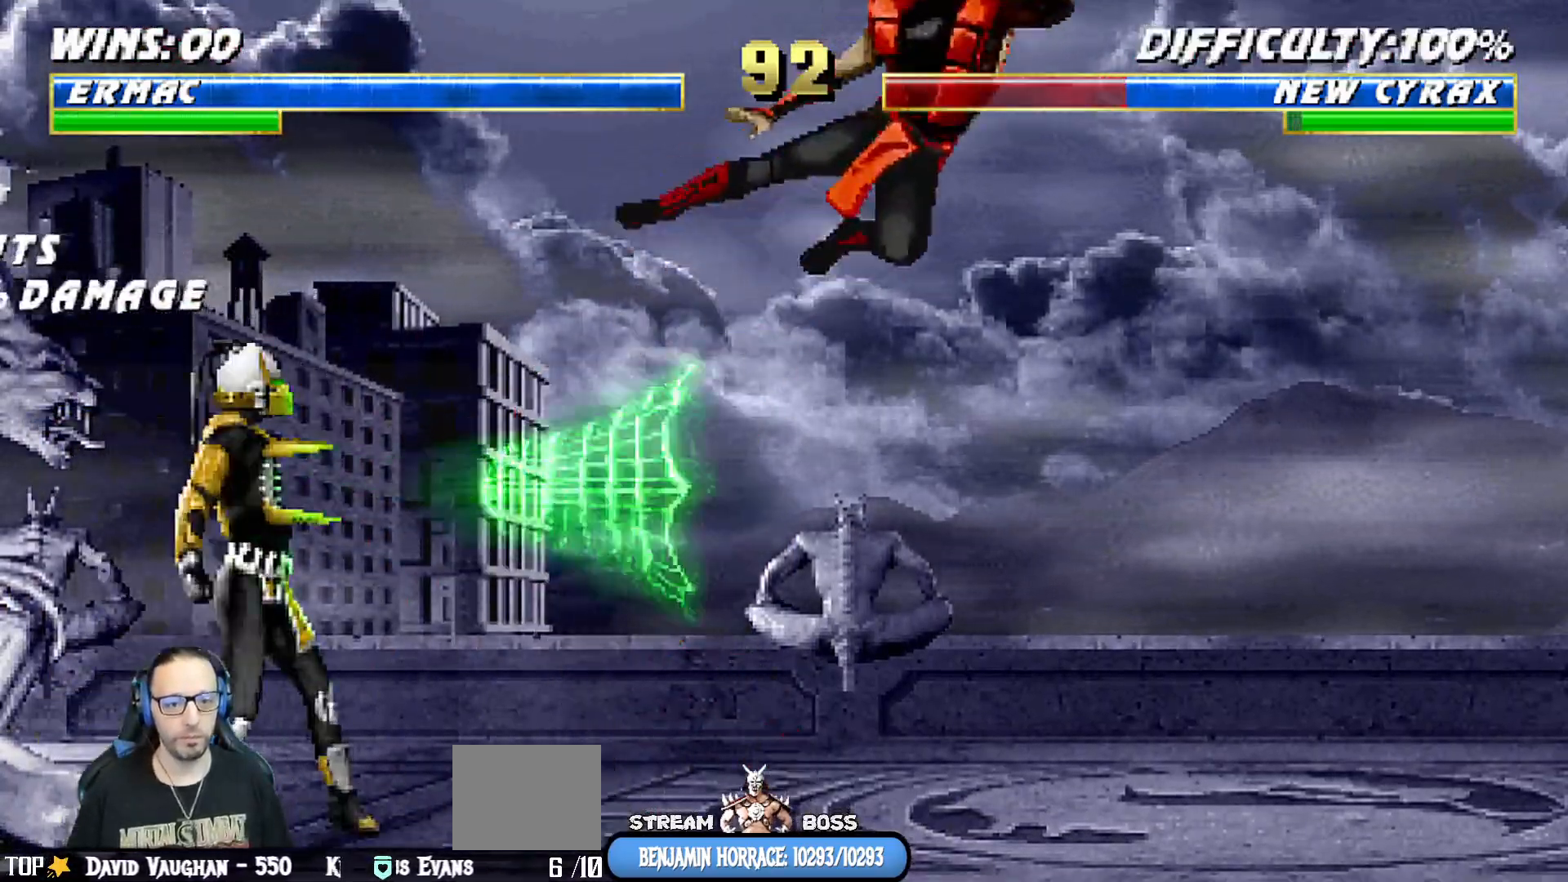
{"dt_ms": 500, "buttons": ["L1", "R1", "DPAD_DOWN", "DPAD_RIGHT"], "left_stick": "center", "right_stick": "center", "events": [[67, "DPAD_UP", "up"], [83, "DPAD_RIGHT", "up"], [100, "L1", "up"], [167, "TRIANGLE", "up"], [283, "R1", "down"], [383, "DPAD_RIGHT", "down"], [400, "DPAD_DOWN", "down"], [400, "L1", "down"]]}
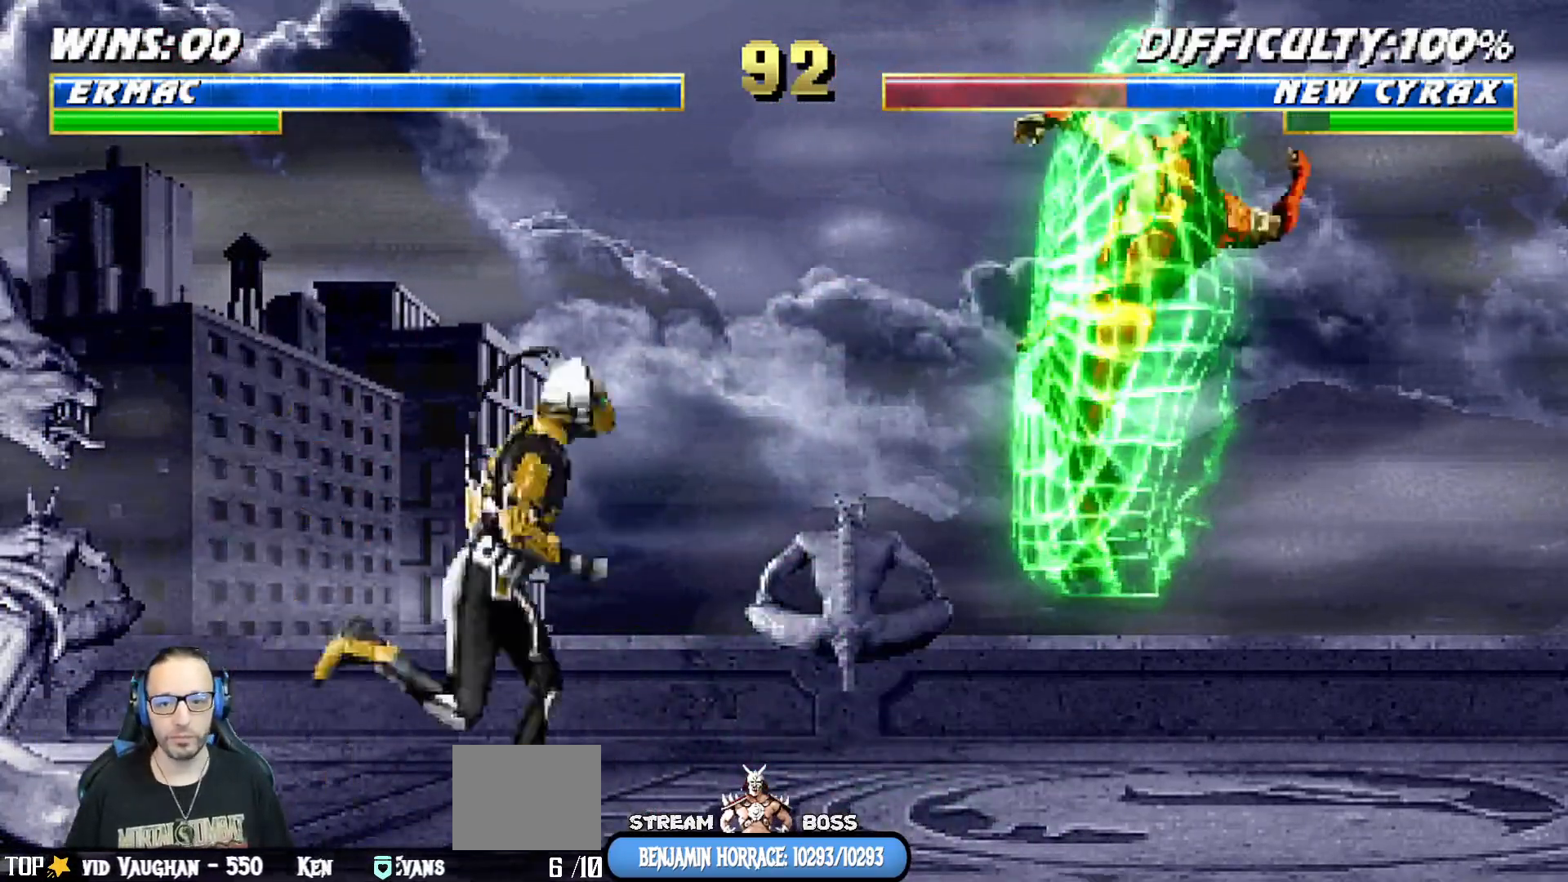
{"dt_ms": 500, "buttons": ["L1", "R1", "DPAD_DOWN", "DPAD_RIGHT"], "left_stick": "center", "right_stick": "center", "events": [[17, "DPAD_DOWN", "up"], [17, "DPAD_RIGHT", "up"], [17, "R1", "up"], [33, "L1", "up"], [117, "DPAD_DOWN", "down"], [117, "L1", "down"], [133, "DPAD_RIGHT", "down"], [150, "R1", "down"]]}
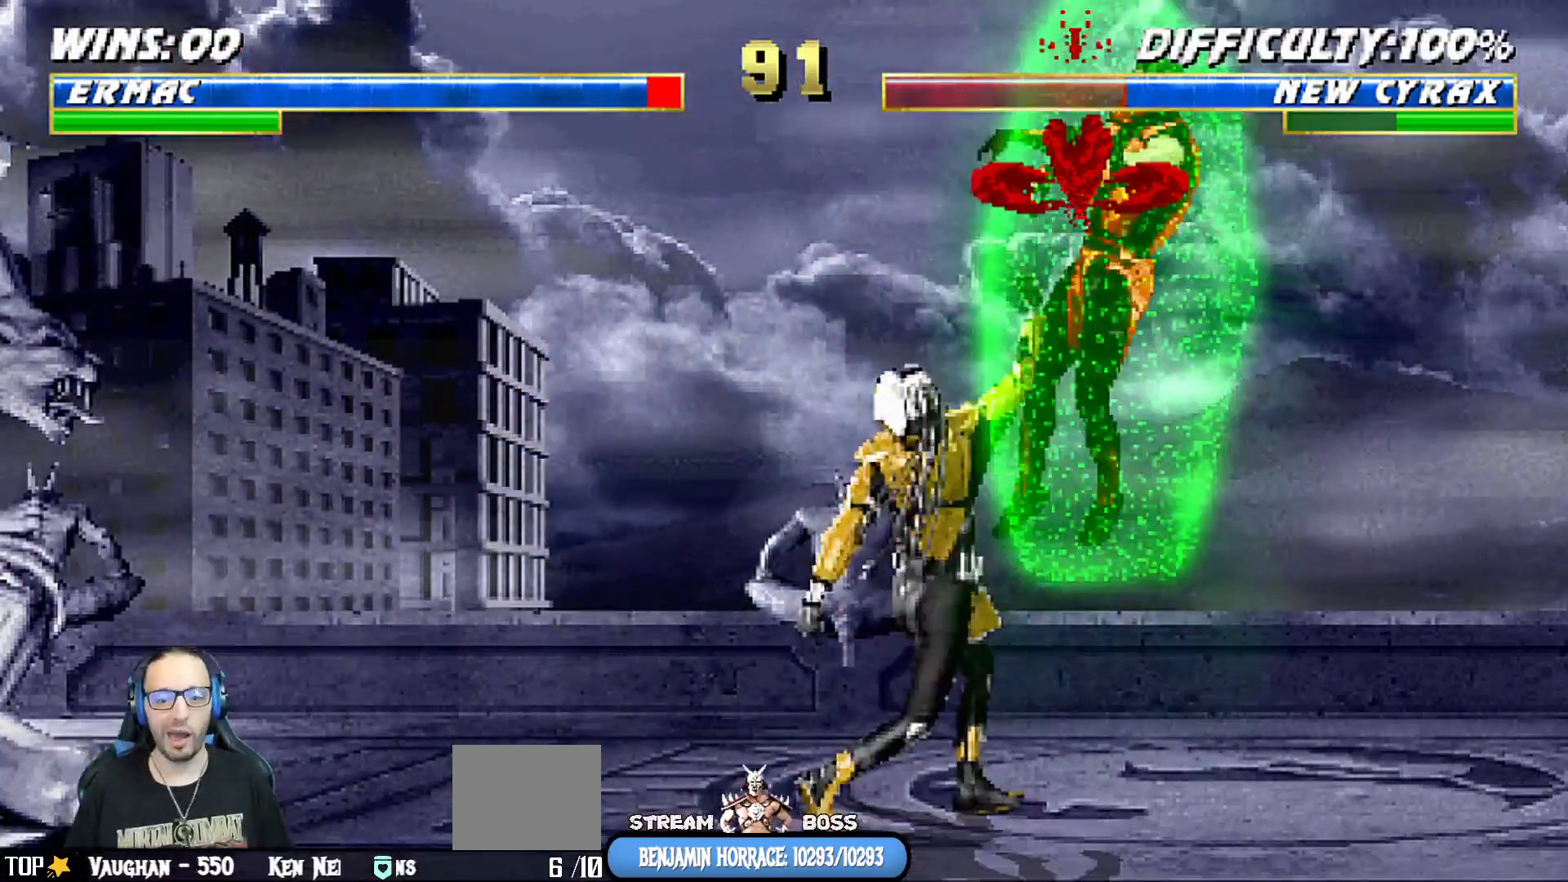
{"dt_ms": 500, "buttons": ["L1", "DPAD_DOWN", "DPAD_RIGHT"], "left_stick": "center", "right_stick": "center", "events": [[100, "DPAD_DOWN", "up"], [233, "DPAD_RIGHT", "up"], [283, "L1", "up"], [333, "R1", "up"], [467, "L1", "down"], [483, "DPAD_DOWN", "down"], [483, "DPAD_RIGHT", "down"]]}
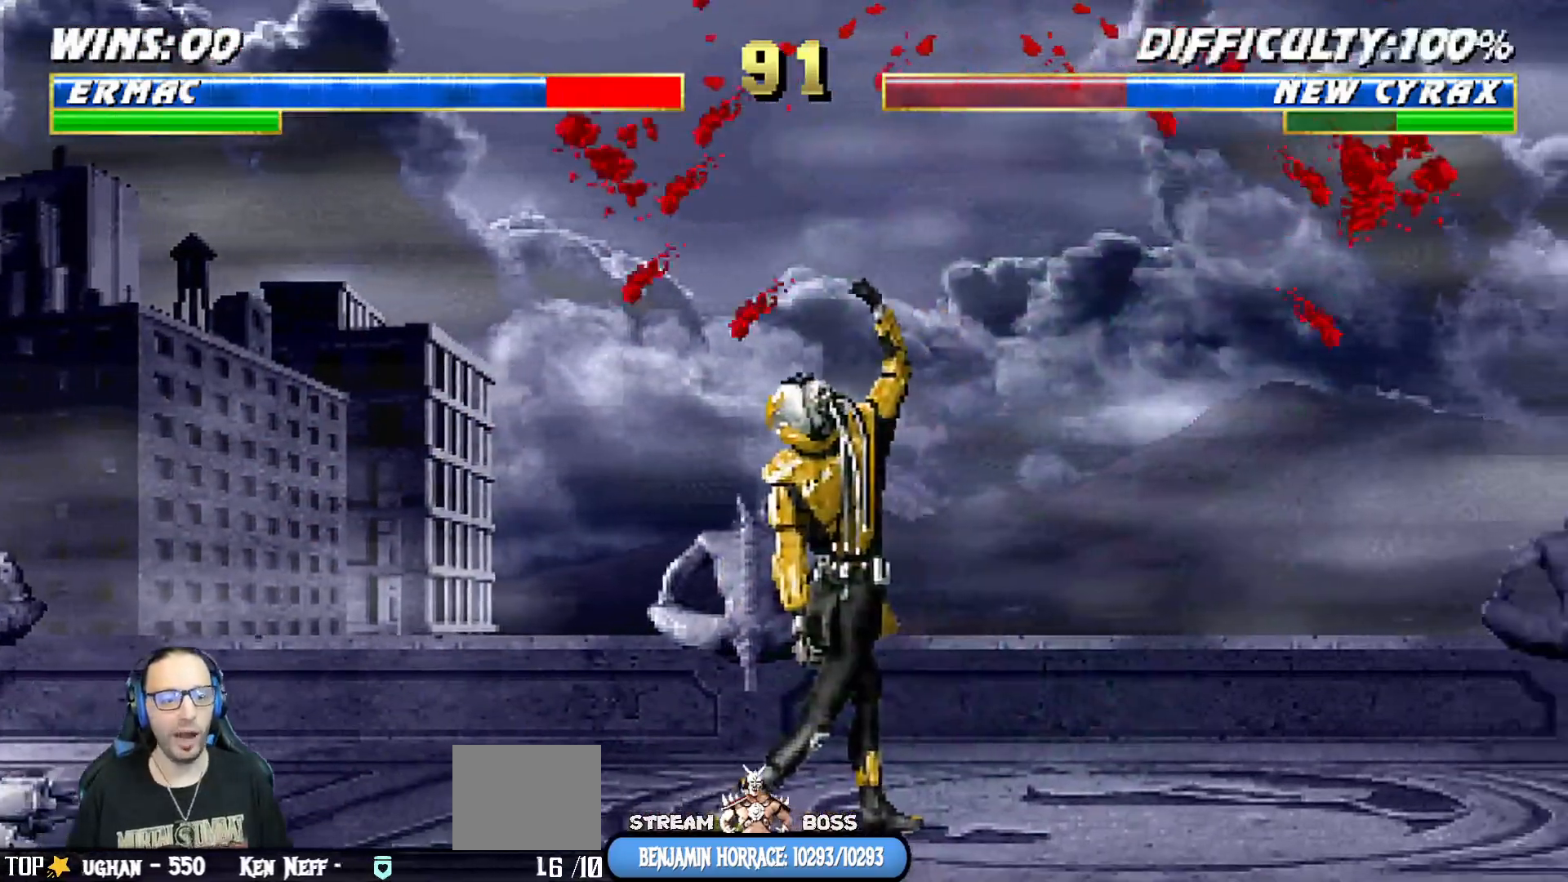
{"dt_ms": 500, "buttons": ["L1", "R1", "DPAD_DOWN", "DPAD_RIGHT"], "left_stick": "center", "right_stick": "center", "events": [[83, "R1", "down"]]}
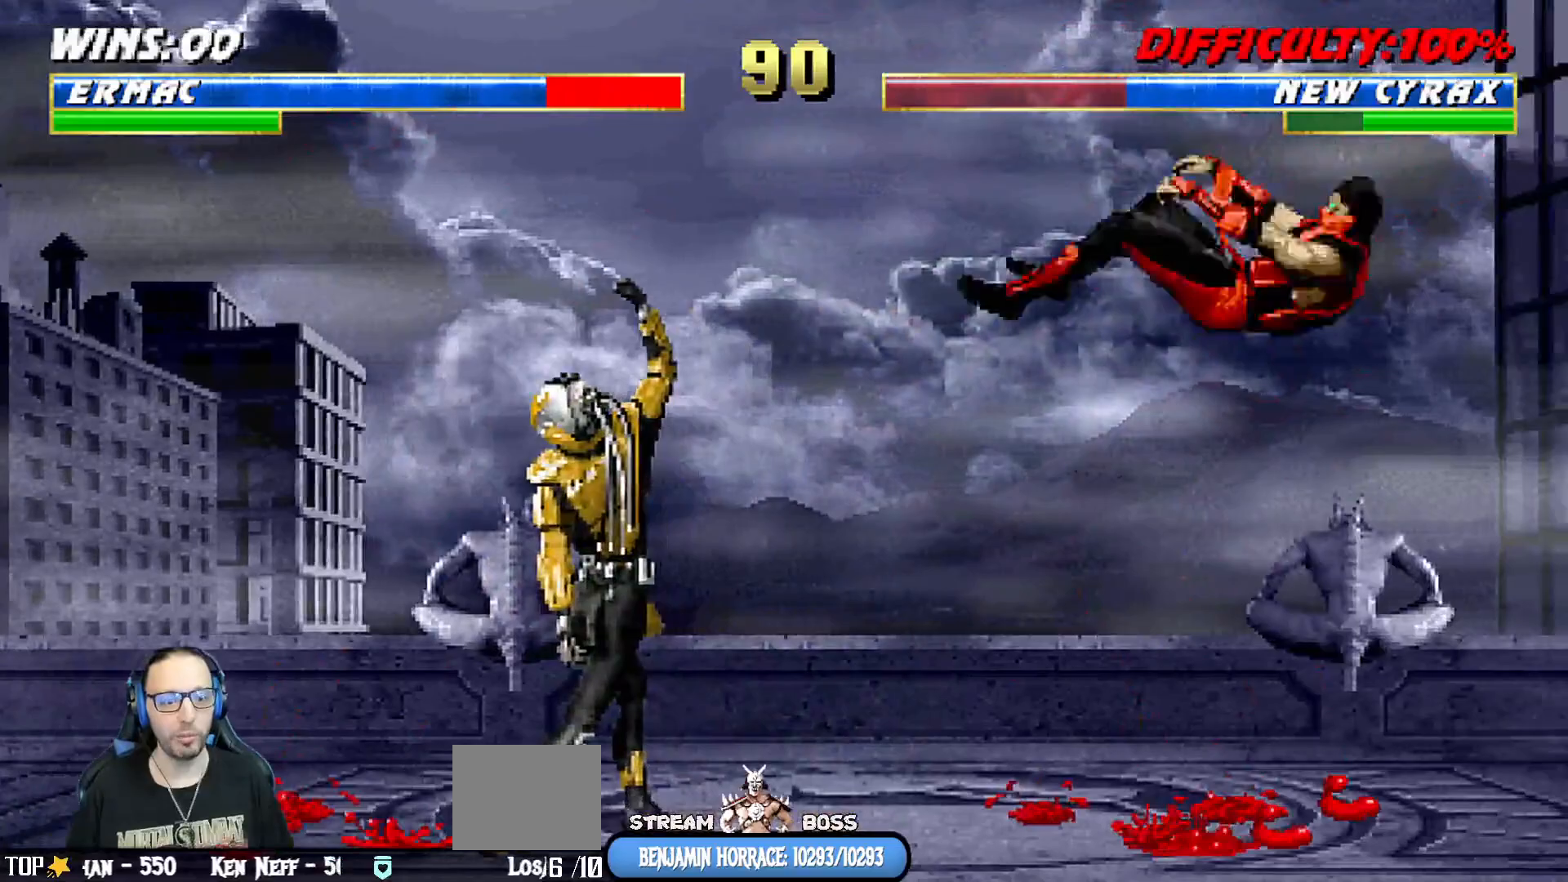
{"dt_ms": 500, "buttons": ["L1", "R1", "DPAD_DOWN", "DPAD_RIGHT"], "left_stick": "center", "right_stick": "center", "events": []}
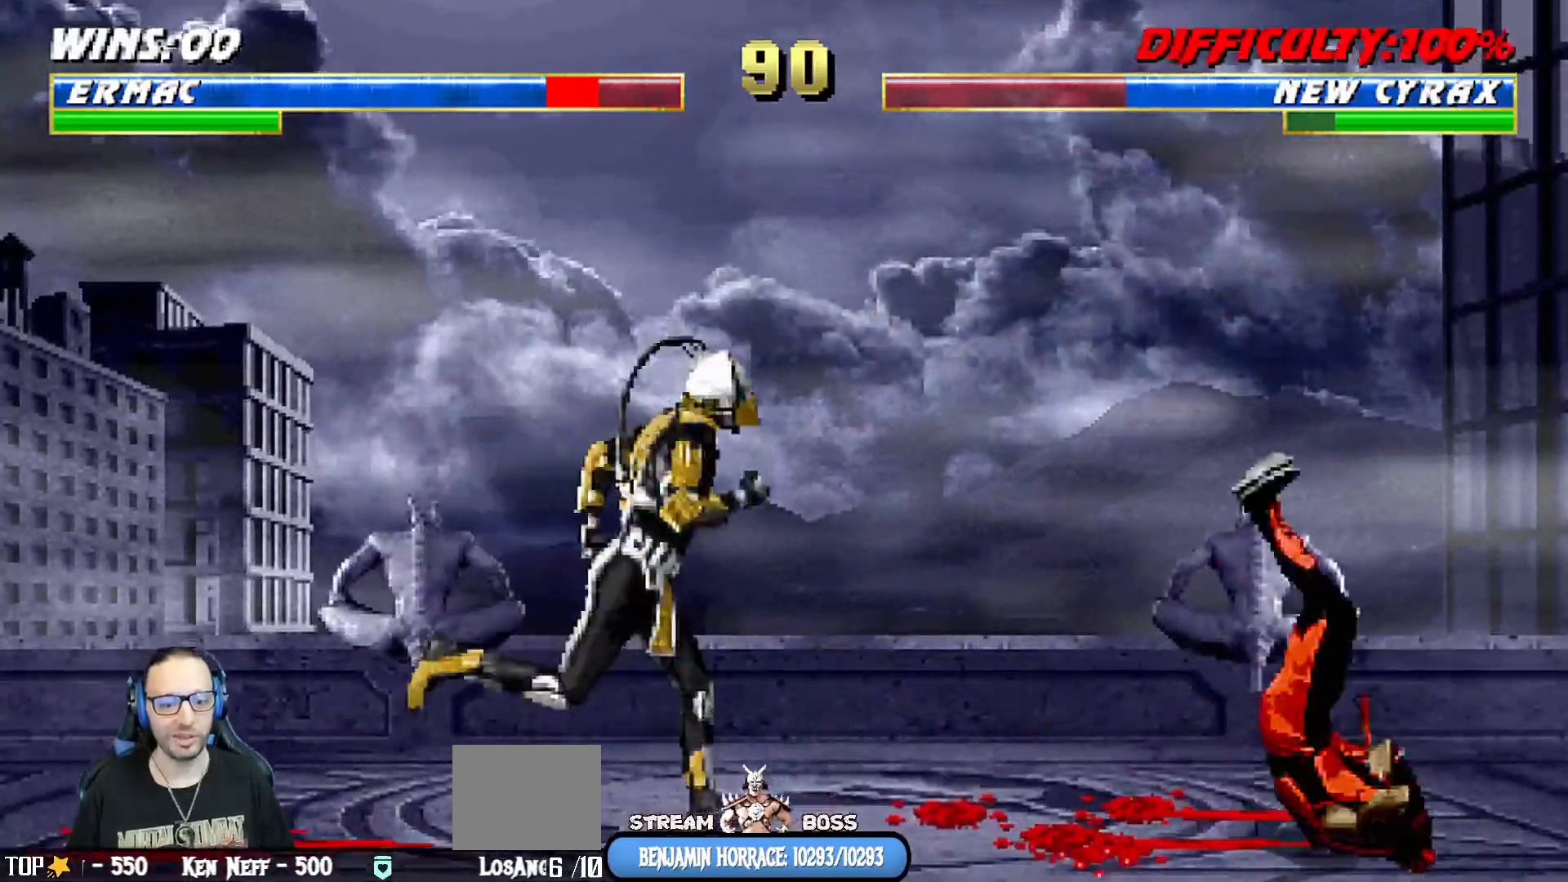
{"dt_ms": 500, "buttons": ["L1", "R1", "DPAD_RIGHT"], "left_stick": "center", "right_stick": "center", "events": [[500, "DPAD_DOWN", "up"]]}
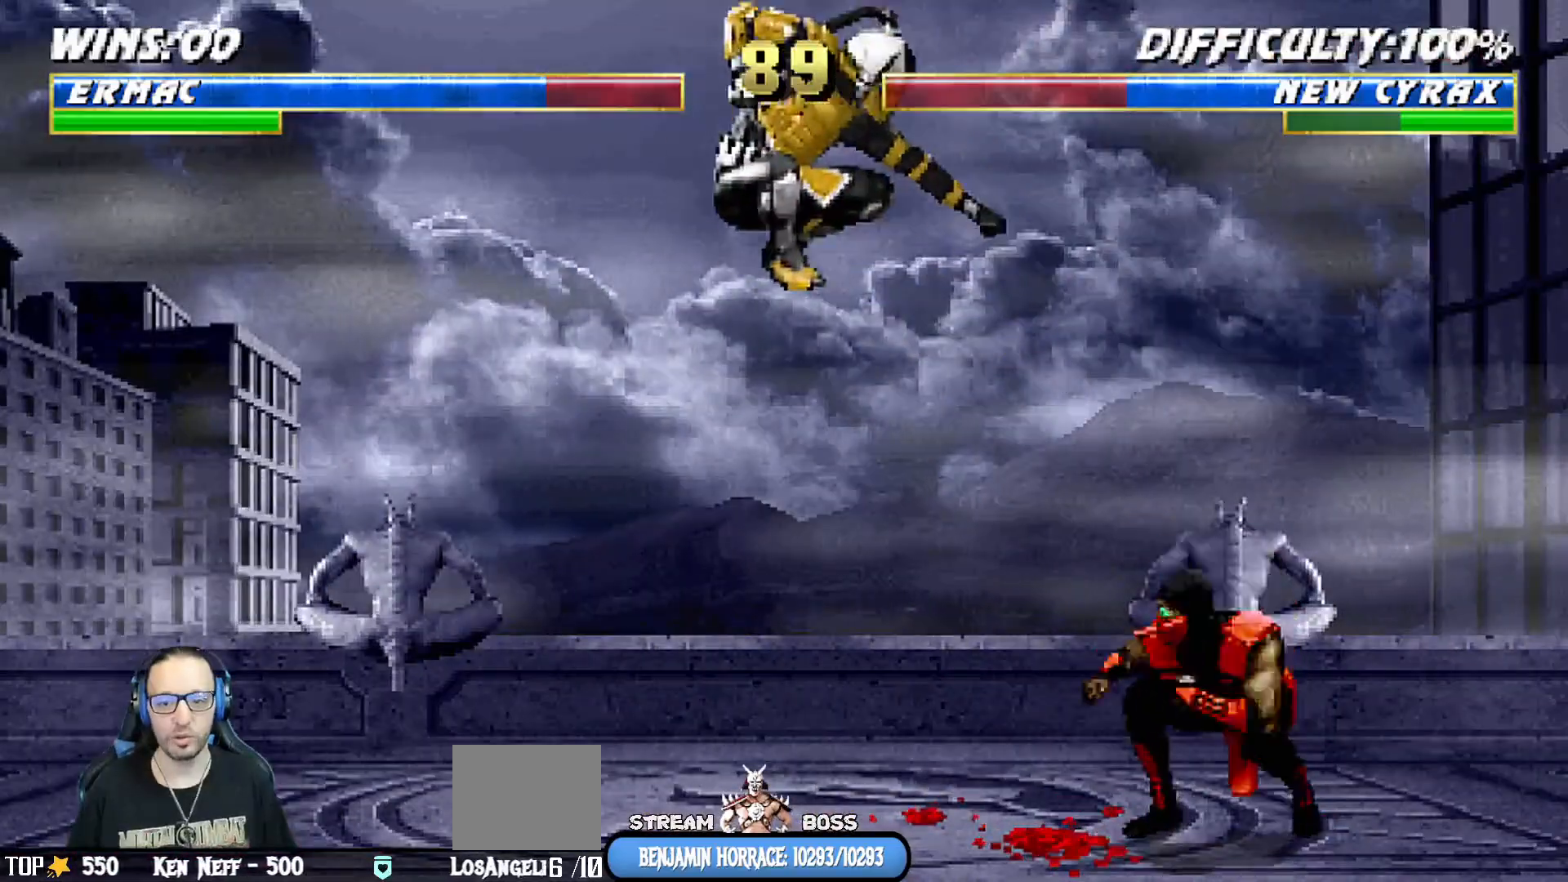
{"dt_ms": 500, "buttons": ["L1", "DPAD_UP", "DPAD_LEFT"], "left_stick": "center", "right_stick": "center", "events": [[83, "DPAD_RIGHT", "up"], [100, "L1", "up"], [167, "R1", "up"], [417, "DPAD_LEFT", "down"], [417, "L1", "down"], [433, "DPAD_UP", "down"]]}
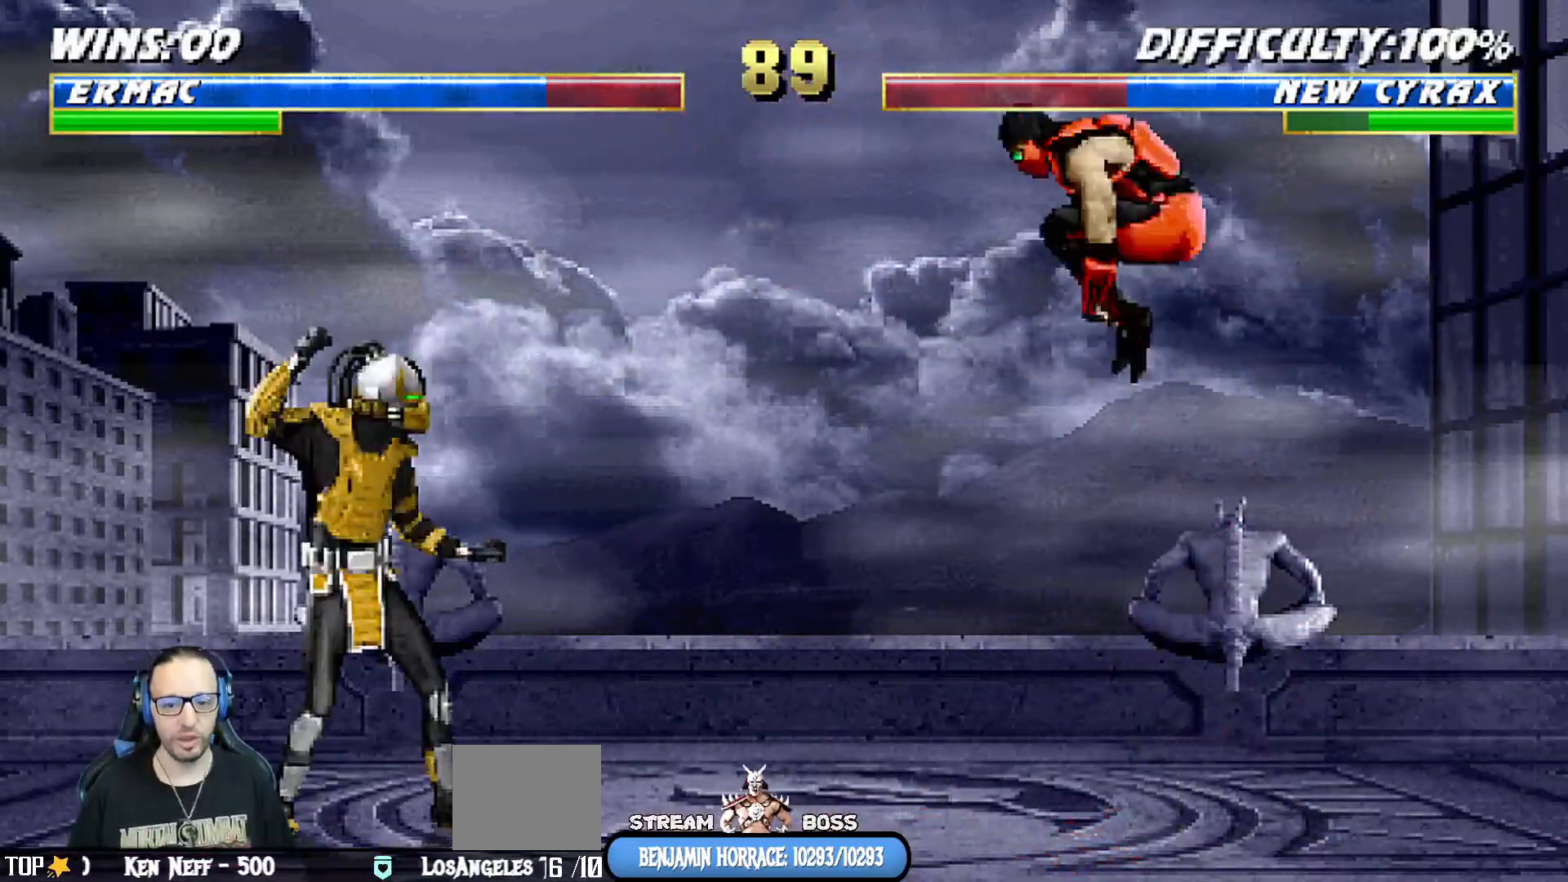
{"dt_ms": 500, "buttons": ["L1"], "left_stick": "center", "right_stick": "center", "events": [[333, "DPAD_UP", "up"], [333, "SQUARE", "down"], [350, "DPAD_LEFT", "up"], [417, "SQUARE", "up"]]}
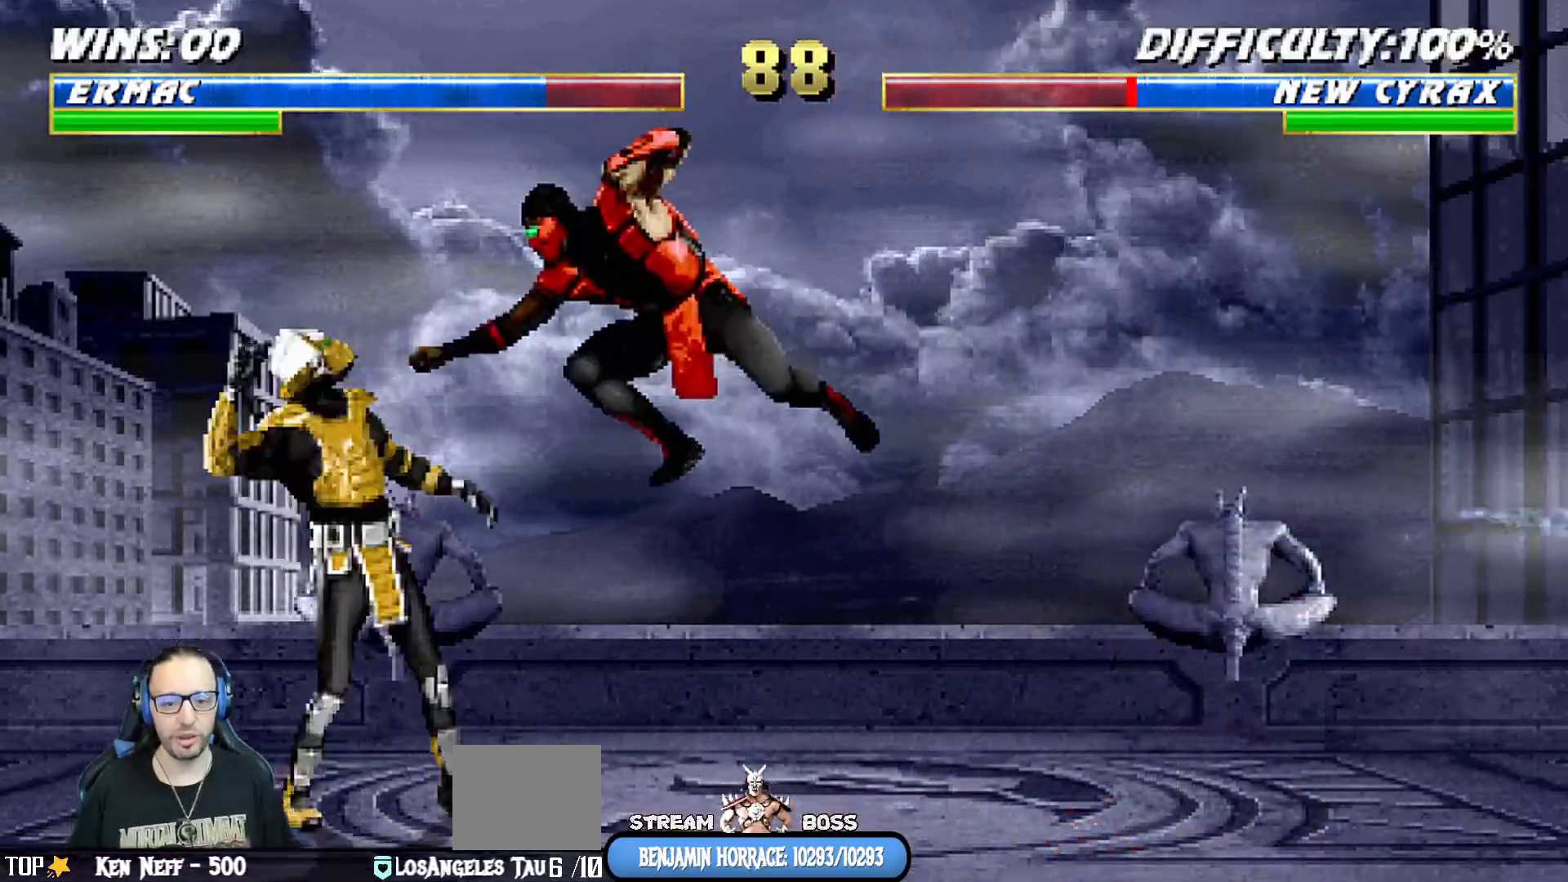
{"dt_ms": 500, "buttons": ["TRIANGLE", "L1", "DPAD_RIGHT"], "left_stick": "center", "right_stick": "center", "events": [[17, "SQUARE", "down"], [67, "SQUARE", "up"], [167, "DPAD_RIGHT", "down"], [167, "SQUARE", "down"], [283, "CROSS", "down"], [300, "SQUARE", "up"], [417, "CIRCLE", "down"], [417, "CROSS", "up"], [433, "TRIANGLE", "down"], [450, "CIRCLE", "up"]]}
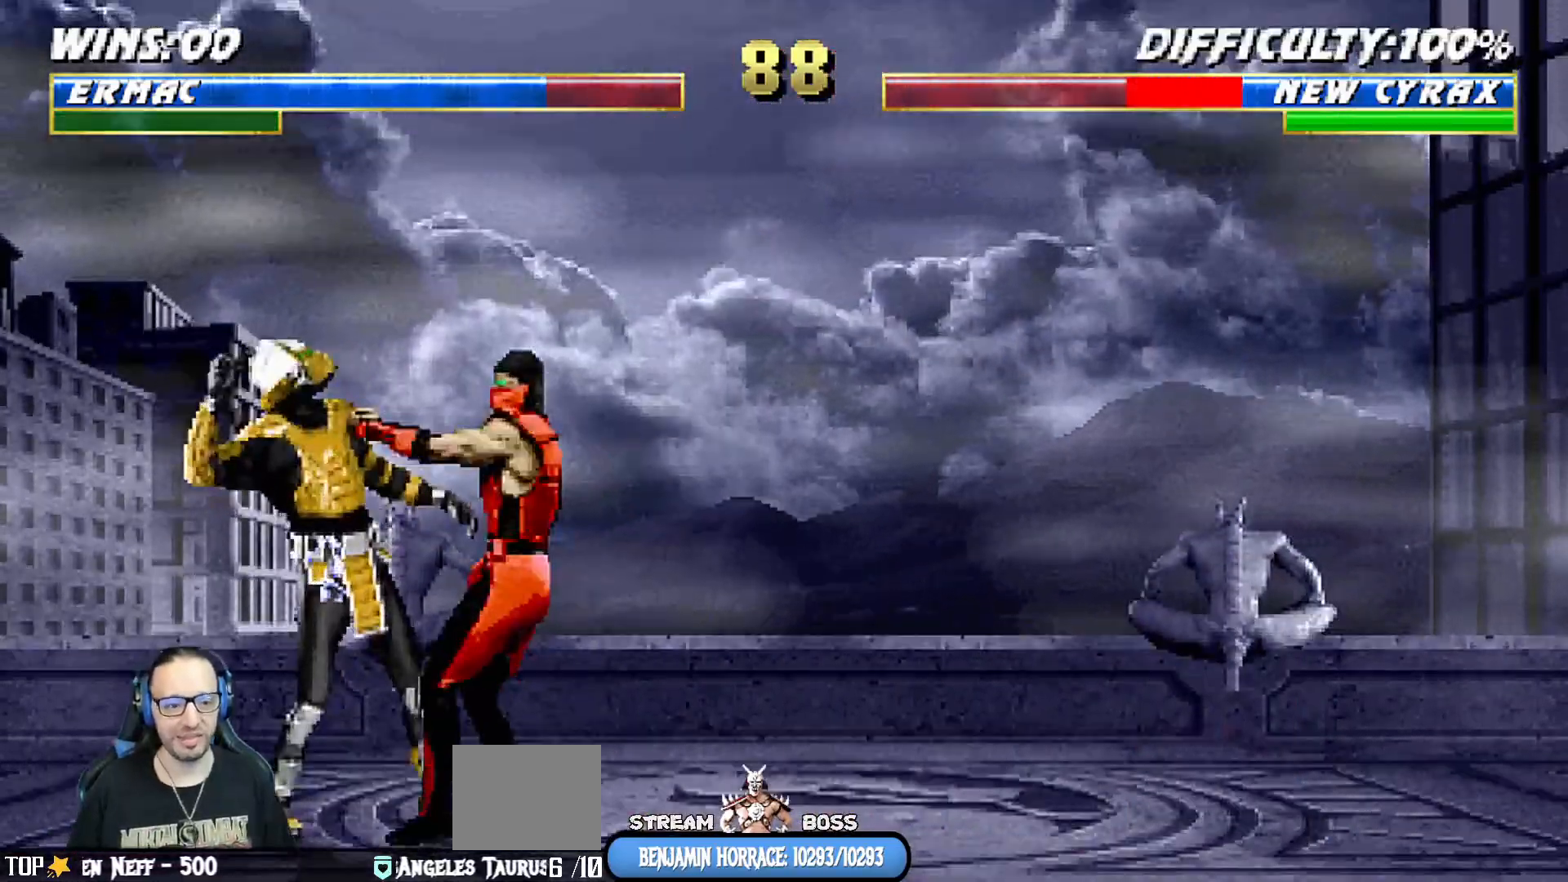
{"dt_ms": 500, "buttons": ["L1", "DPAD_RIGHT"], "left_stick": "center", "right_stick": "center", "events": [[17, "TRIANGLE", "up"], [67, "CIRCLE", "down"], [83, "TRIANGLE", "down"], [167, "CIRCLE", "up"], [167, "TRIANGLE", "up"], [217, "TRIANGLE", "down"], [233, "CIRCLE", "down"], [317, "CIRCLE", "up"], [317, "TRIANGLE", "up"], [383, "CIRCLE", "down"], [383, "TRIANGLE", "down"], [467, "CIRCLE", "up"], [467, "TRIANGLE", "up"]]}
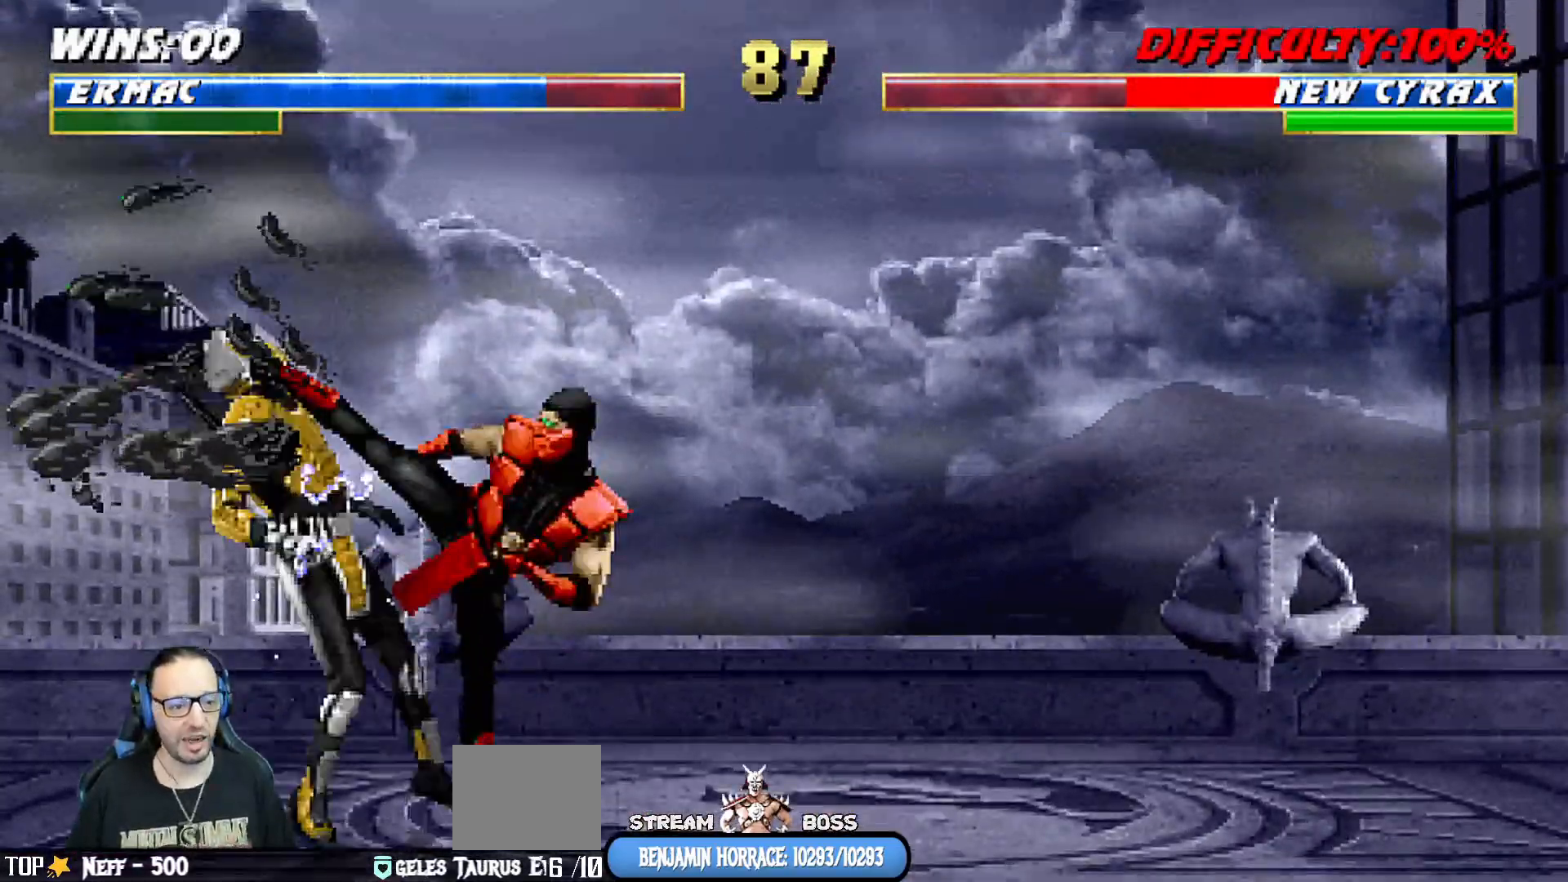
{"dt_ms": 500, "buttons": ["DPAD_LEFT"], "left_stick": "center", "right_stick": "center", "events": [[17, "CIRCLE", "down"], [17, "TRIANGLE", "down"], [150, "CIRCLE", "up"], [150, "TRIANGLE", "up"], [167, "DPAD_RIGHT", "up"], [200, "L1", "up"], [433, "DPAD_LEFT", "down"]]}
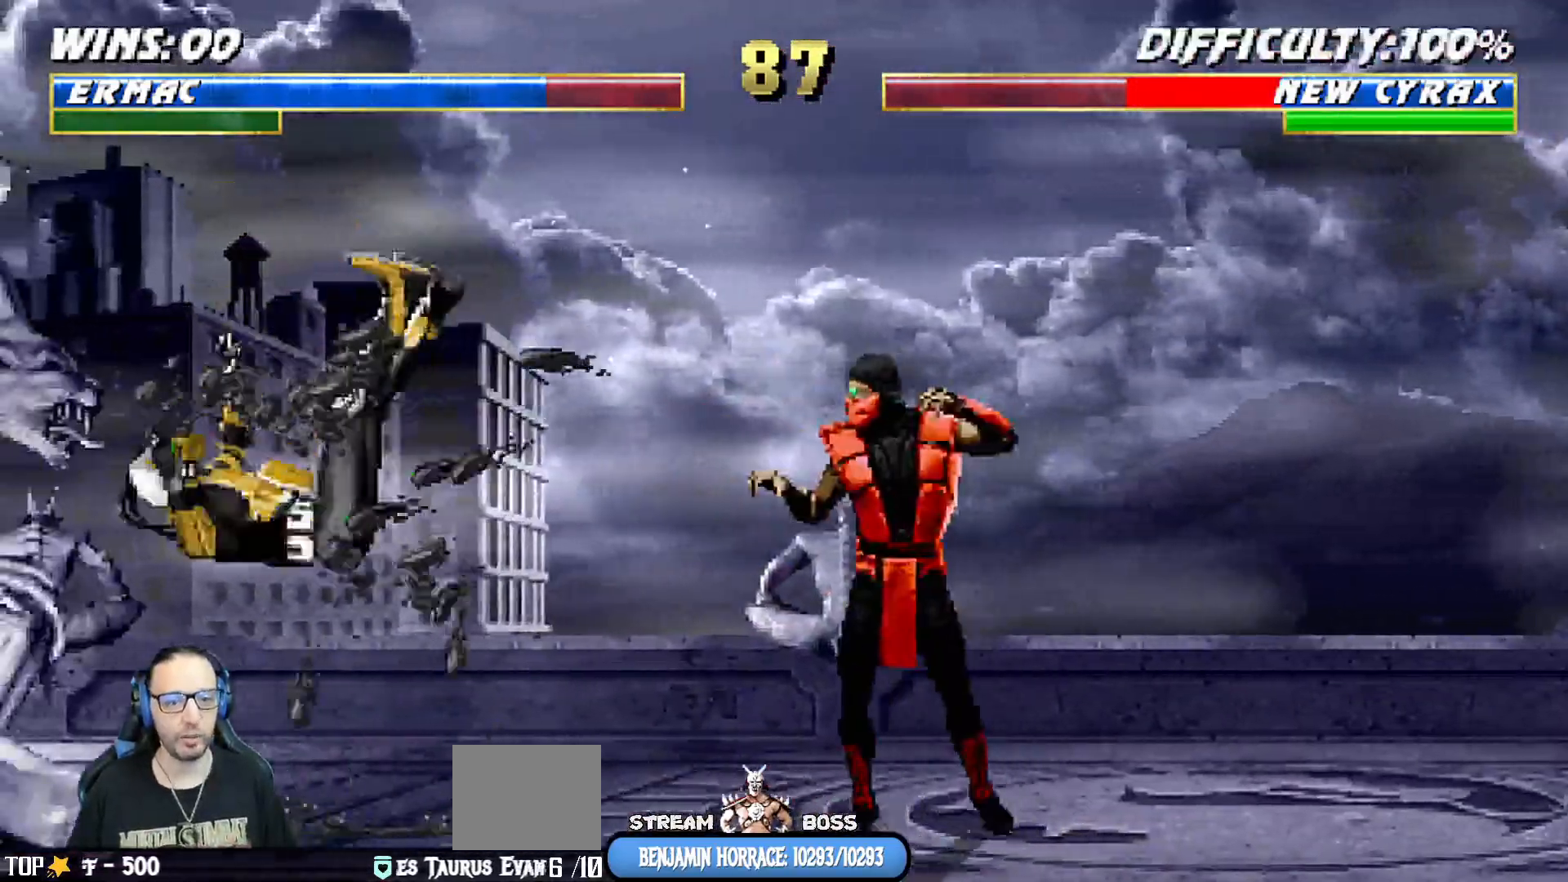
{"dt_ms": 500, "buttons": ["L1", "DPAD_RIGHT"], "left_stick": "center", "right_stick": "center", "events": [[67, "left_stick", "down-left"], [133, "left_stick", "center"], [350, "L1", "down"], [450, "DPAD_UP", "down"], [483, "DPAD_LEFT", "up"], [500, "DPAD_RIGHT", "down"], [500, "DPAD_UP", "up"]]}
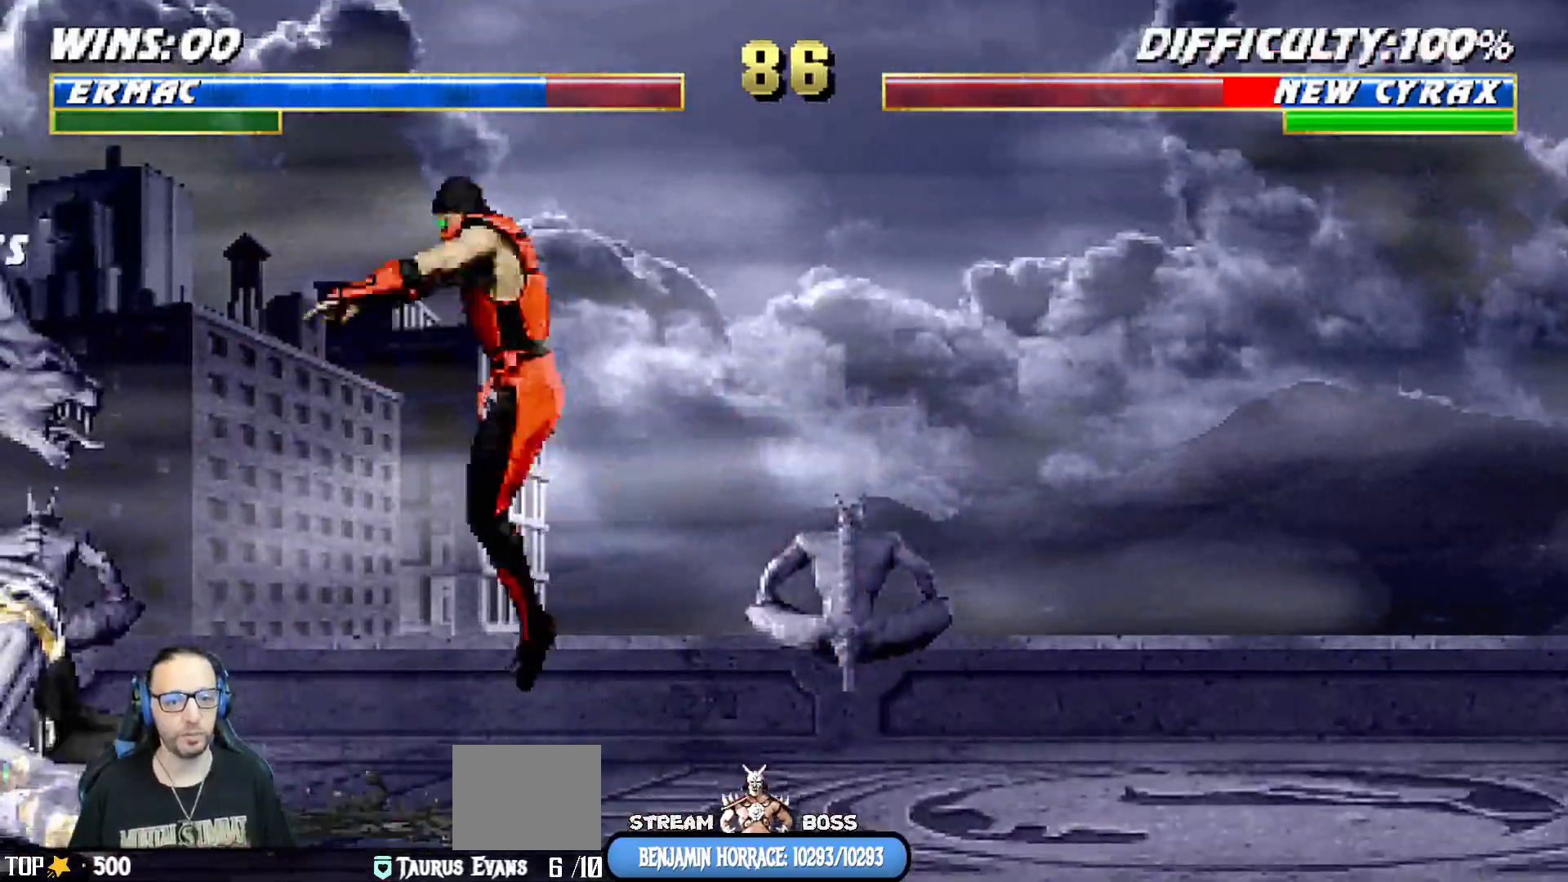
{"dt_ms": 500, "buttons": ["L1", "DPAD_RIGHT"], "left_stick": "center", "right_stick": "center", "events": [[383, "SQUARE", "down"], [467, "SQUARE", "up"]]}
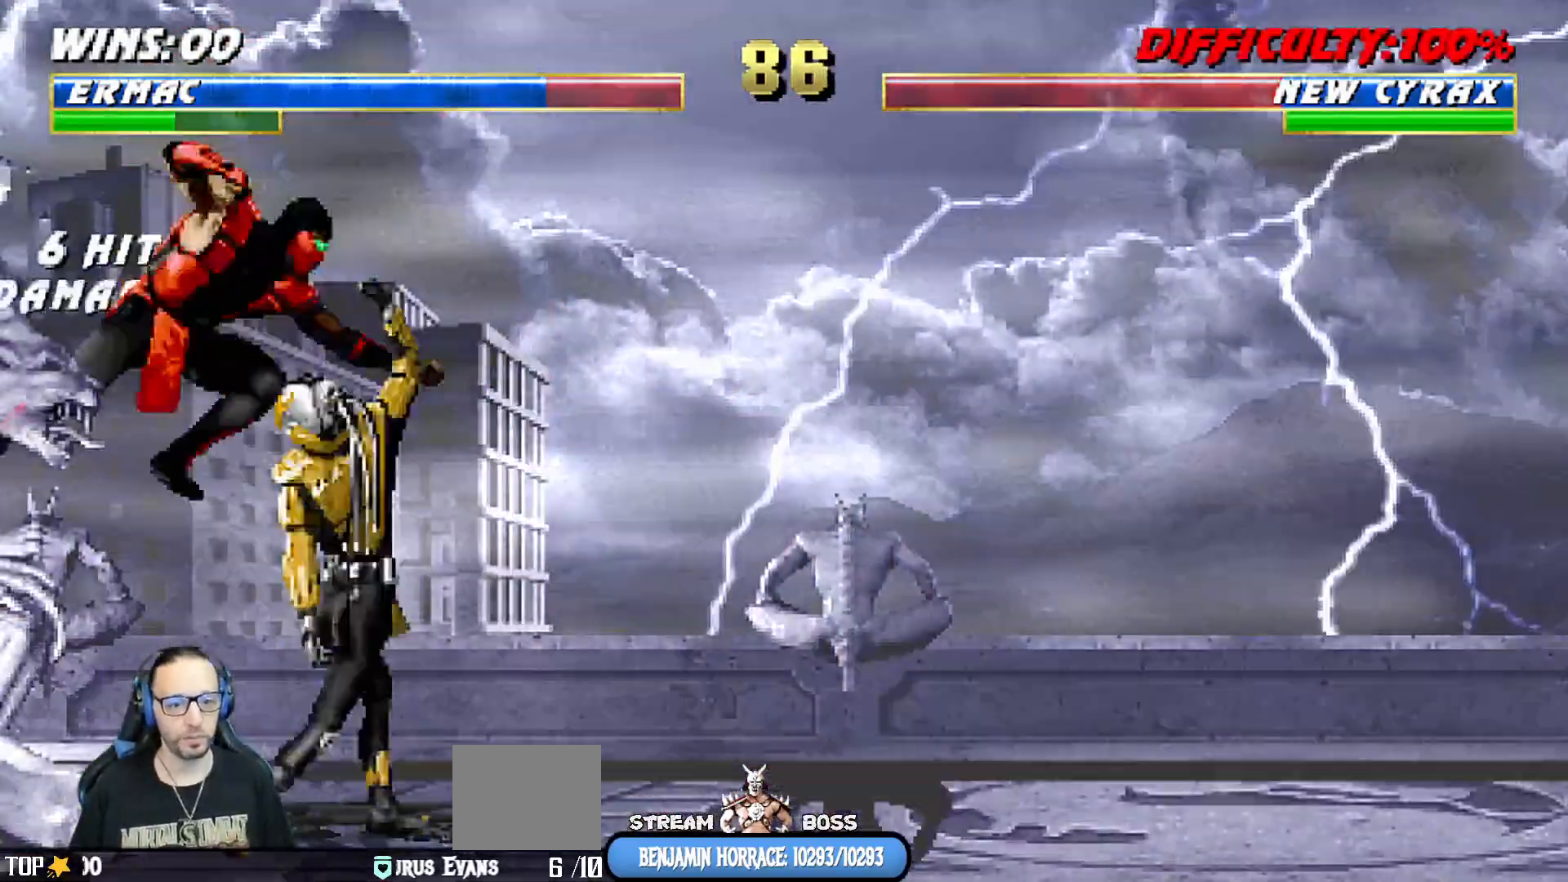
{"dt_ms": 500, "buttons": ["CROSS", "L1", "DPAD_RIGHT"], "left_stick": "center", "right_stick": "center", "events": [[50, "TRIANGLE", "down"], [133, "TRIANGLE", "up"], [150, "CROSS", "down"], [200, "left_stick", "down-left"], [250, "left_stick", "center"], [433, "CROSS", "up"], [483, "CROSS", "down"]]}
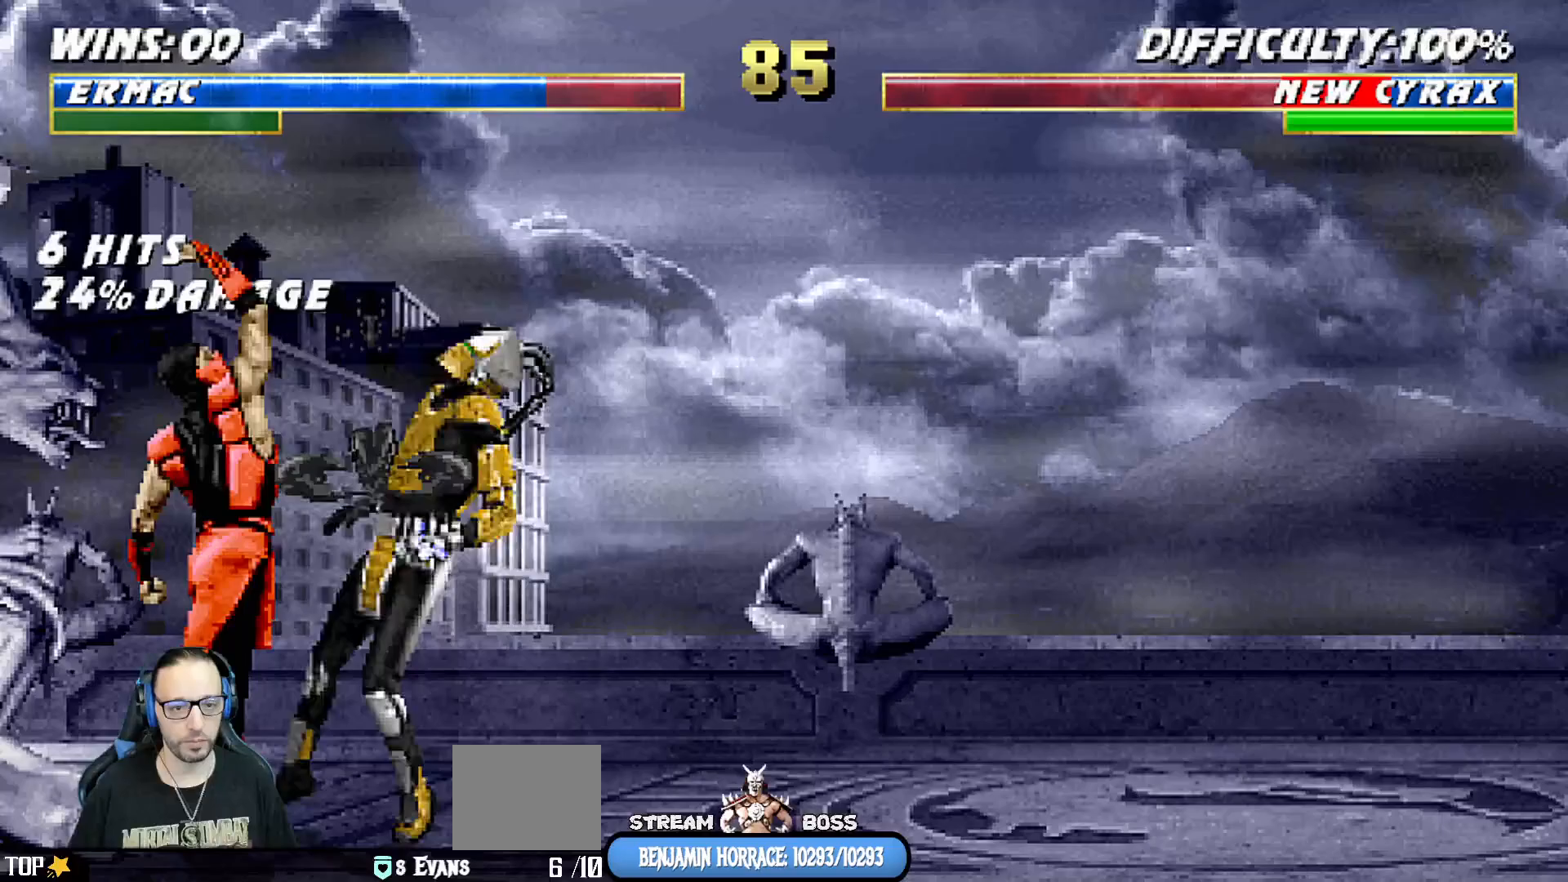
{"dt_ms": 500, "buttons": ["L1", "DPAD_UP", "DPAD_RIGHT"], "left_stick": "center", "right_stick": "center", "events": [[200, "CROSS", "up"], [200, "DPAD_RIGHT", "up"], [217, "L1", "up"], [450, "DPAD_RIGHT", "down"], [450, "DPAD_UP", "down"], [450, "L1", "down"]]}
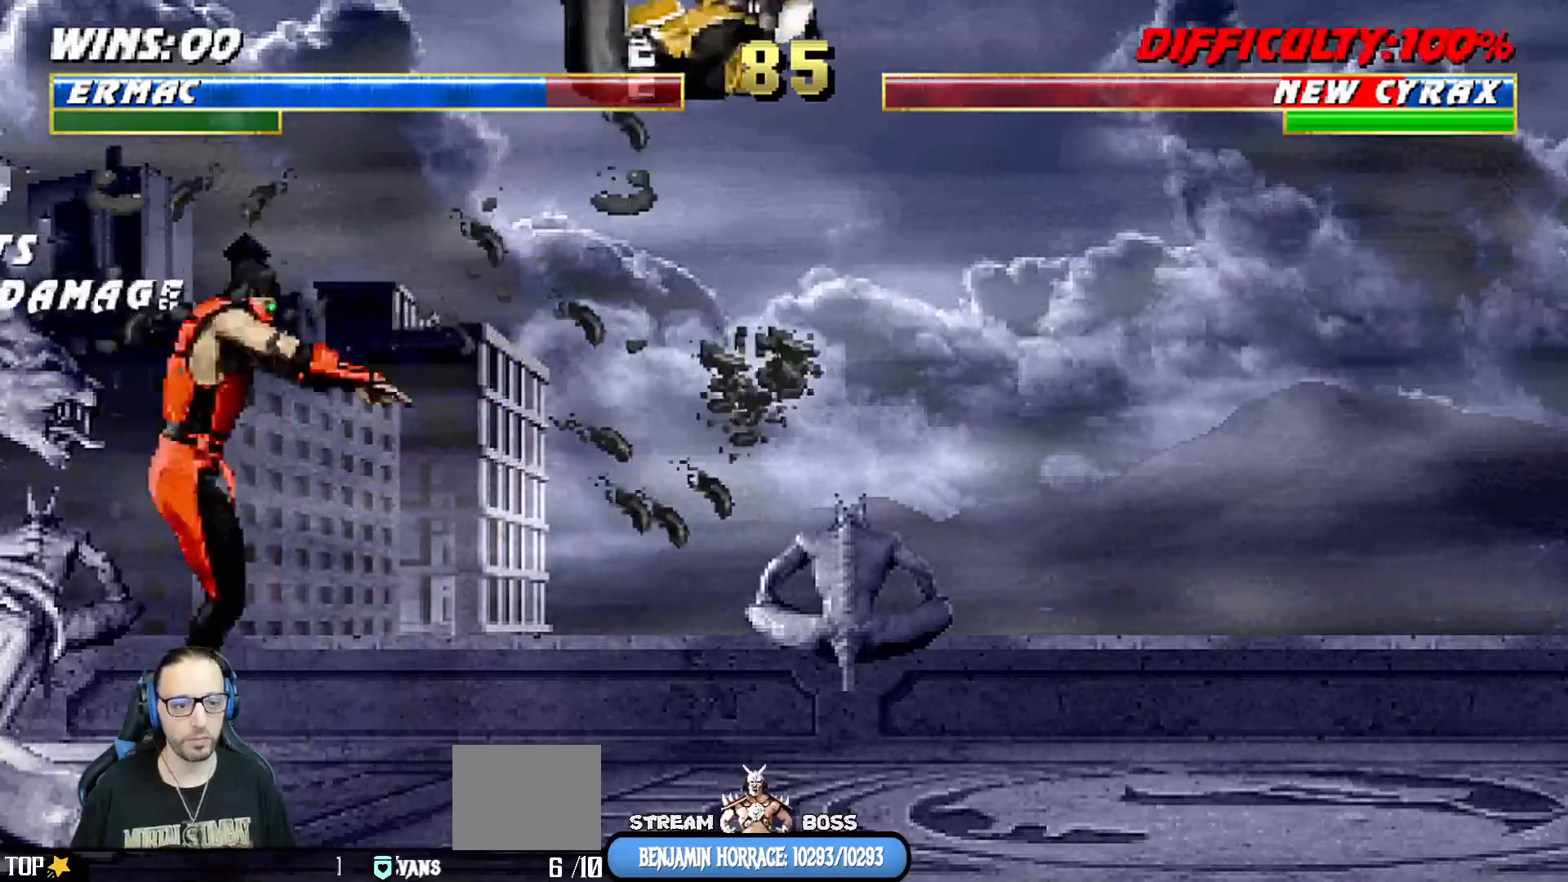
{"dt_ms": 500, "buttons": ["DPAD_LEFT"], "left_stick": "center", "right_stick": "center", "events": [[150, "TRIANGLE", "down"], [183, "DPAD_RIGHT", "up"], [233, "DPAD_UP", "up"], [267, "L1", "up"], [317, "TRIANGLE", "up"], [367, "DPAD_DOWN", "down"], [417, "DPAD_LEFT", "down"], [483, "DPAD_DOWN", "up"]]}
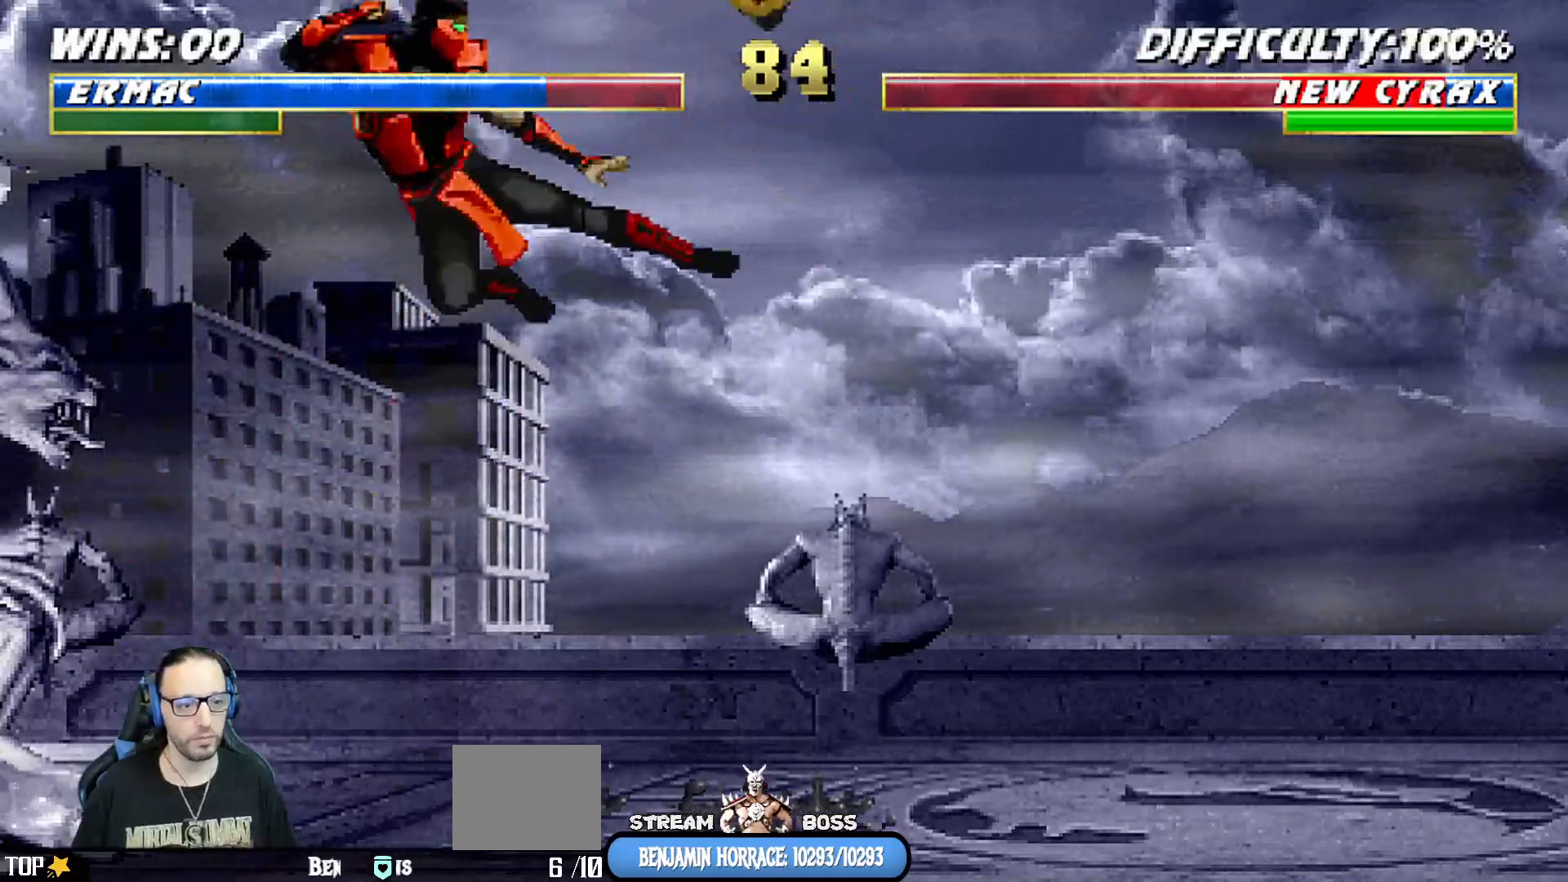
{"dt_ms": 500, "buttons": ["DPAD_LEFT"], "left_stick": "center", "right_stick": "center", "events": [[17, "DPAD_LEFT", "up"], [17, "SQUARE", "down"], [100, "SQUARE", "up"], [283, "DPAD_RIGHT", "down"], [400, "DPAD_LEFT", "down"], [400, "DPAD_RIGHT", "up"]]}
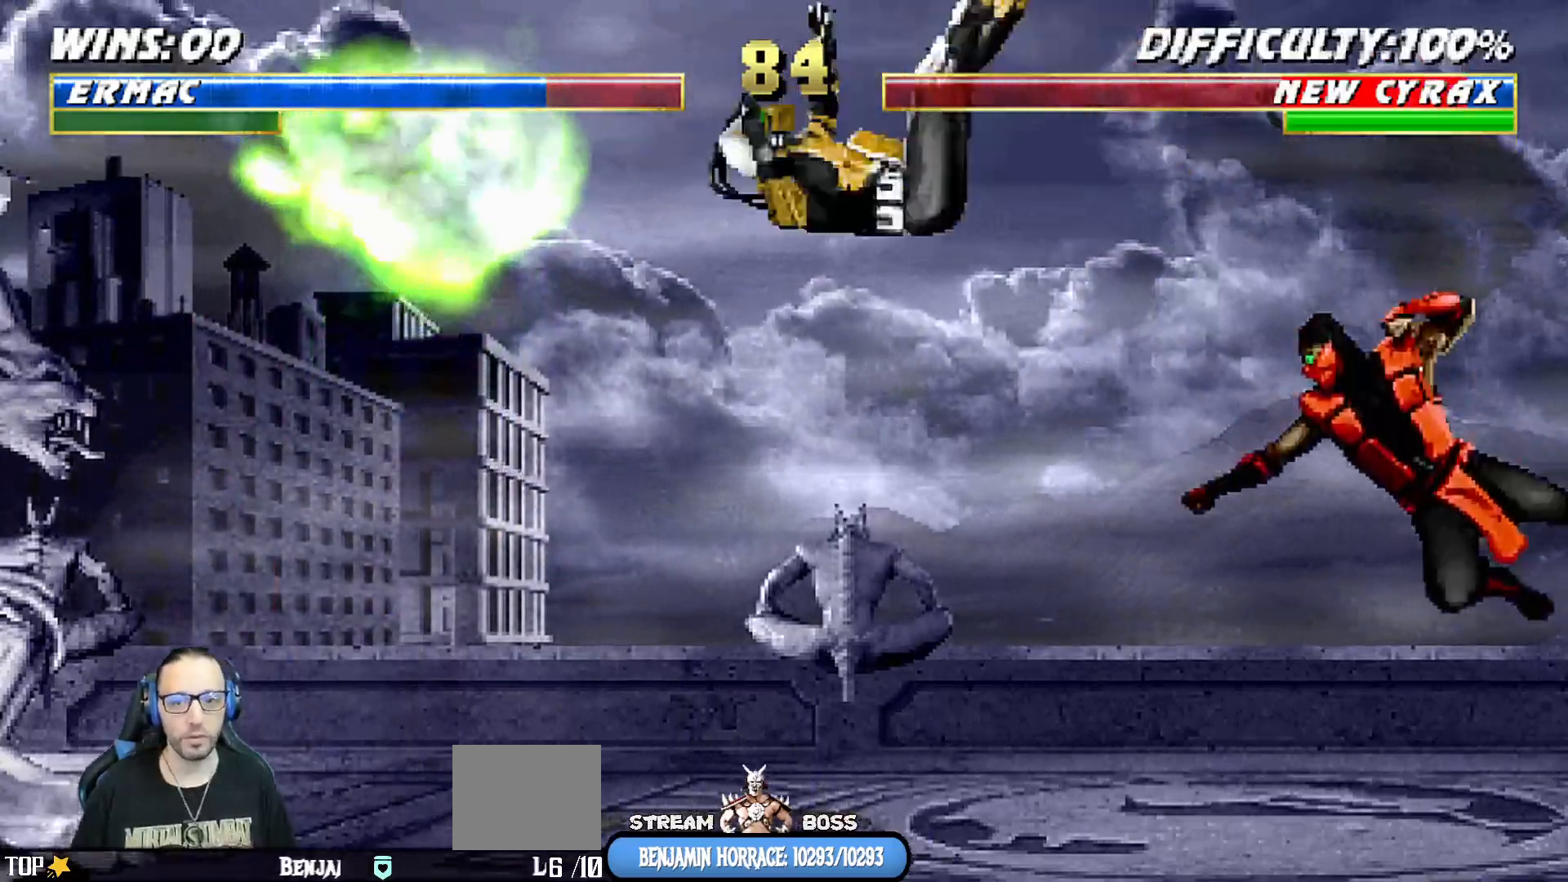
{"dt_ms": 500, "buttons": [], "left_stick": "center", "right_stick": "center", "events": [[33, "DPAD_LEFT", "up"], [33, "SQUARE", "down"], [367, "SQUARE", "up"]]}
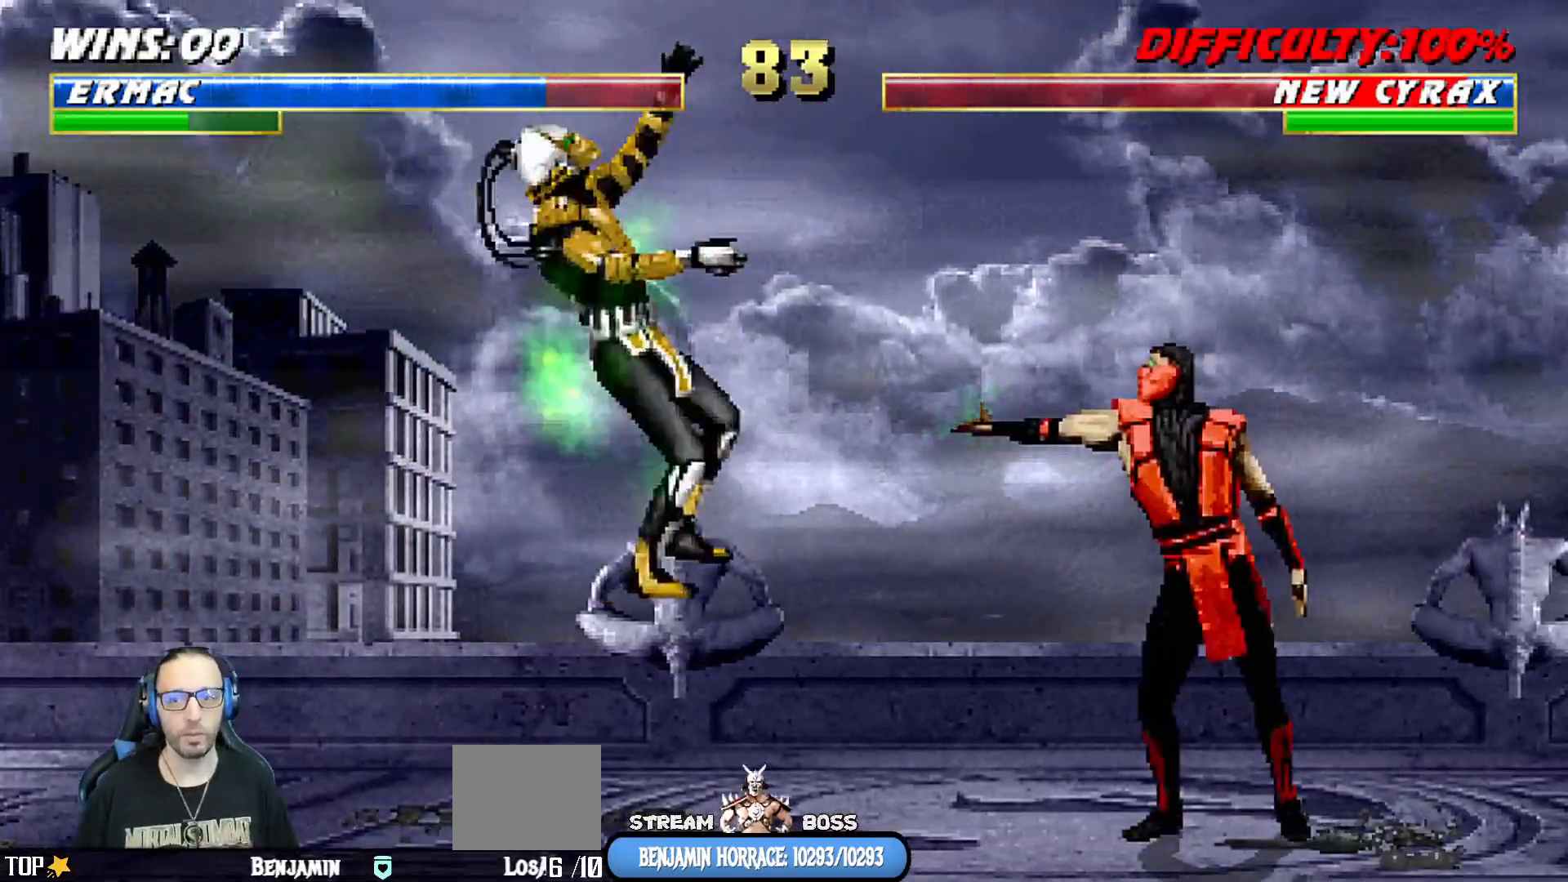
{"dt_ms": 500, "buttons": [], "left_stick": "center", "right_stick": "center", "events": []}
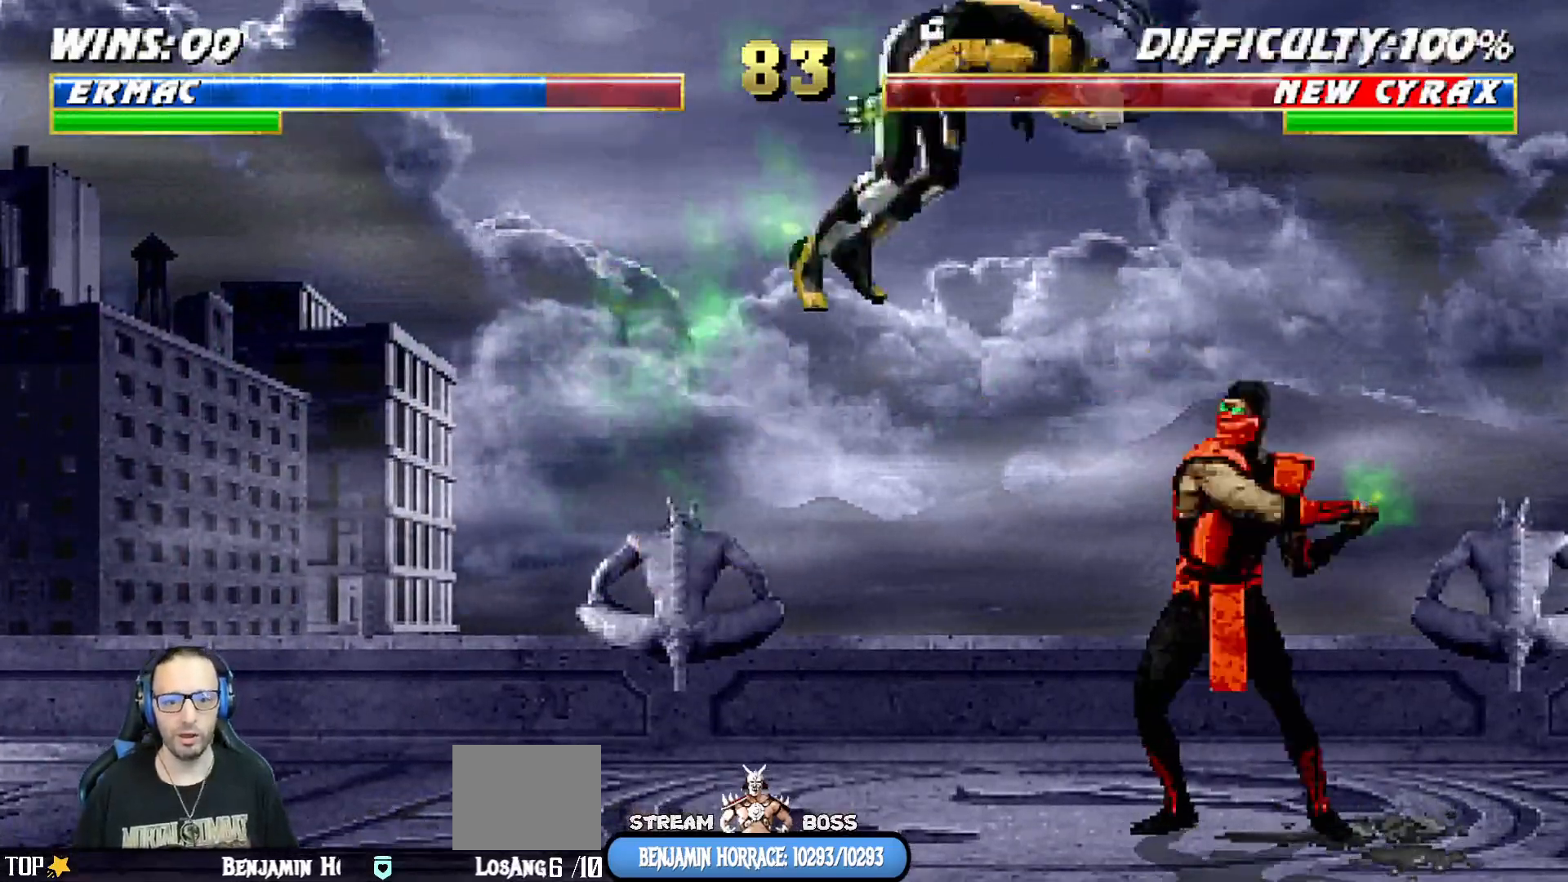
{"dt_ms": 500, "buttons": ["L1", "DPAD_RIGHT"], "left_stick": "center", "right_stick": "center", "events": [[333, "DPAD_RIGHT", "down"], [333, "L1", "down"]]}
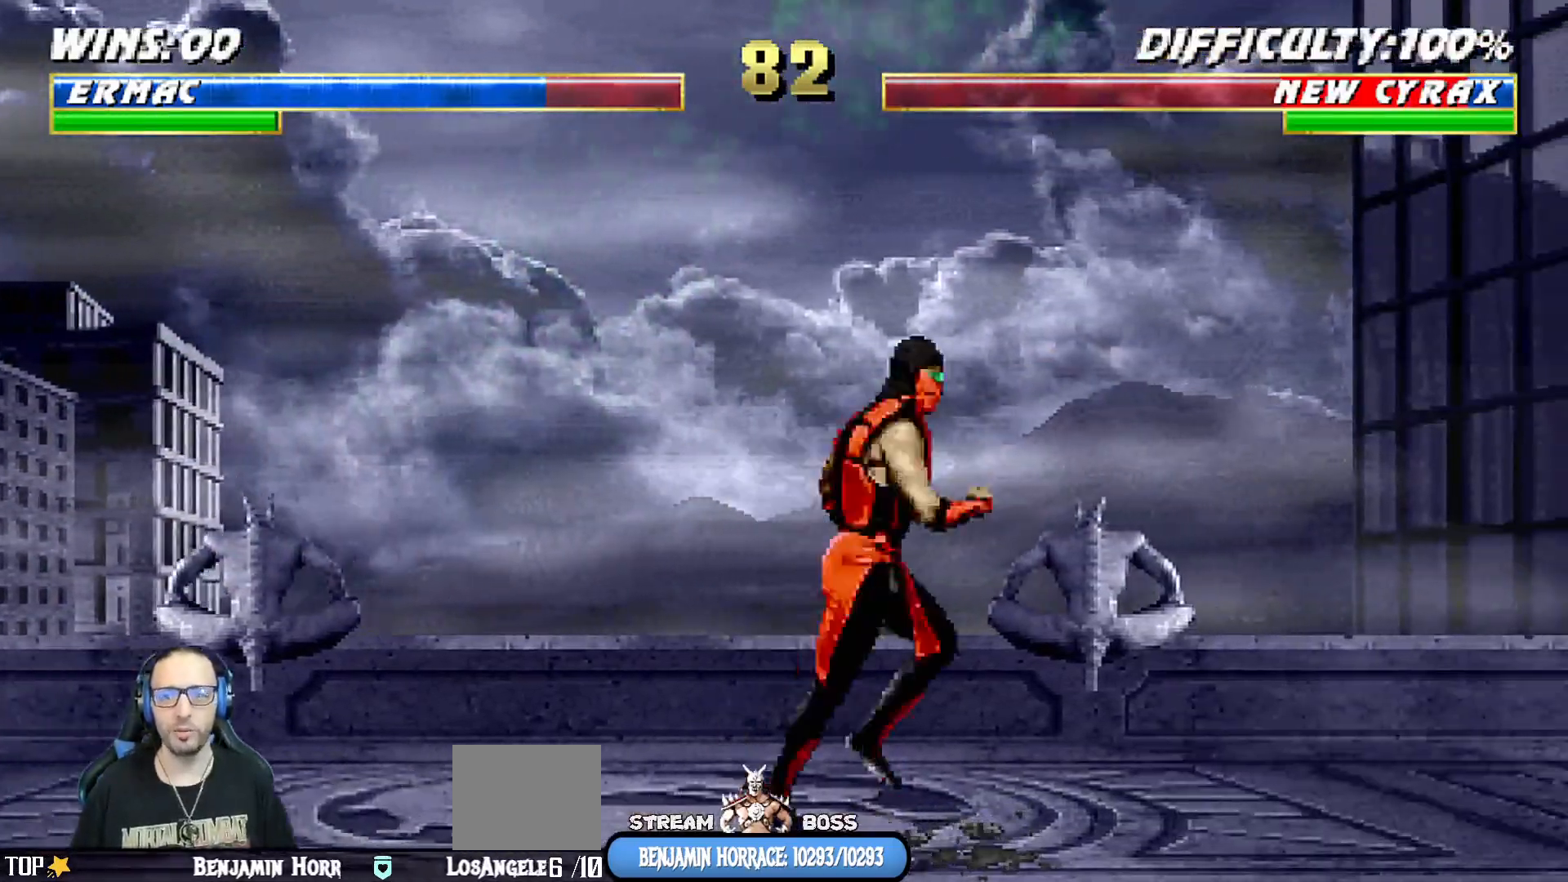
{"dt_ms": 500, "buttons": ["L1", "DPAD_UP", "DPAD_RIGHT"], "left_stick": "center", "right_stick": "center", "events": [[200, "DPAD_RIGHT", "up"], [217, "L1", "up"], [333, "SQUARE", "down"], [450, "DPAD_RIGHT", "down"], [450, "L1", "down"], [467, "SQUARE", "up"], [483, "DPAD_UP", "down"]]}
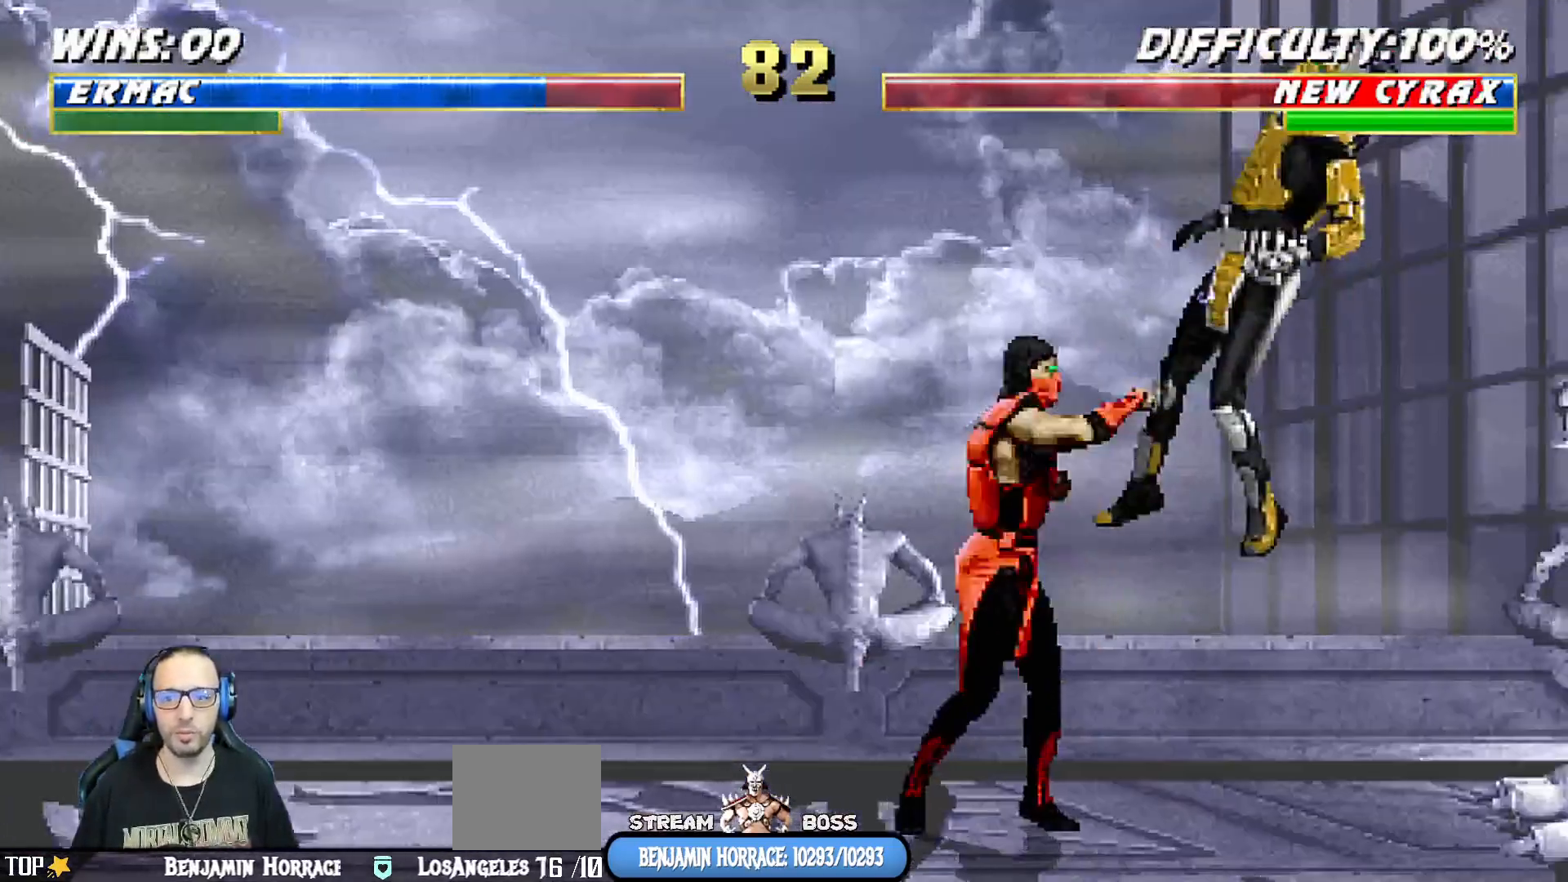
{"dt_ms": 500, "buttons": ["DPAD_DOWN"], "left_stick": "center", "right_stick": "center"}
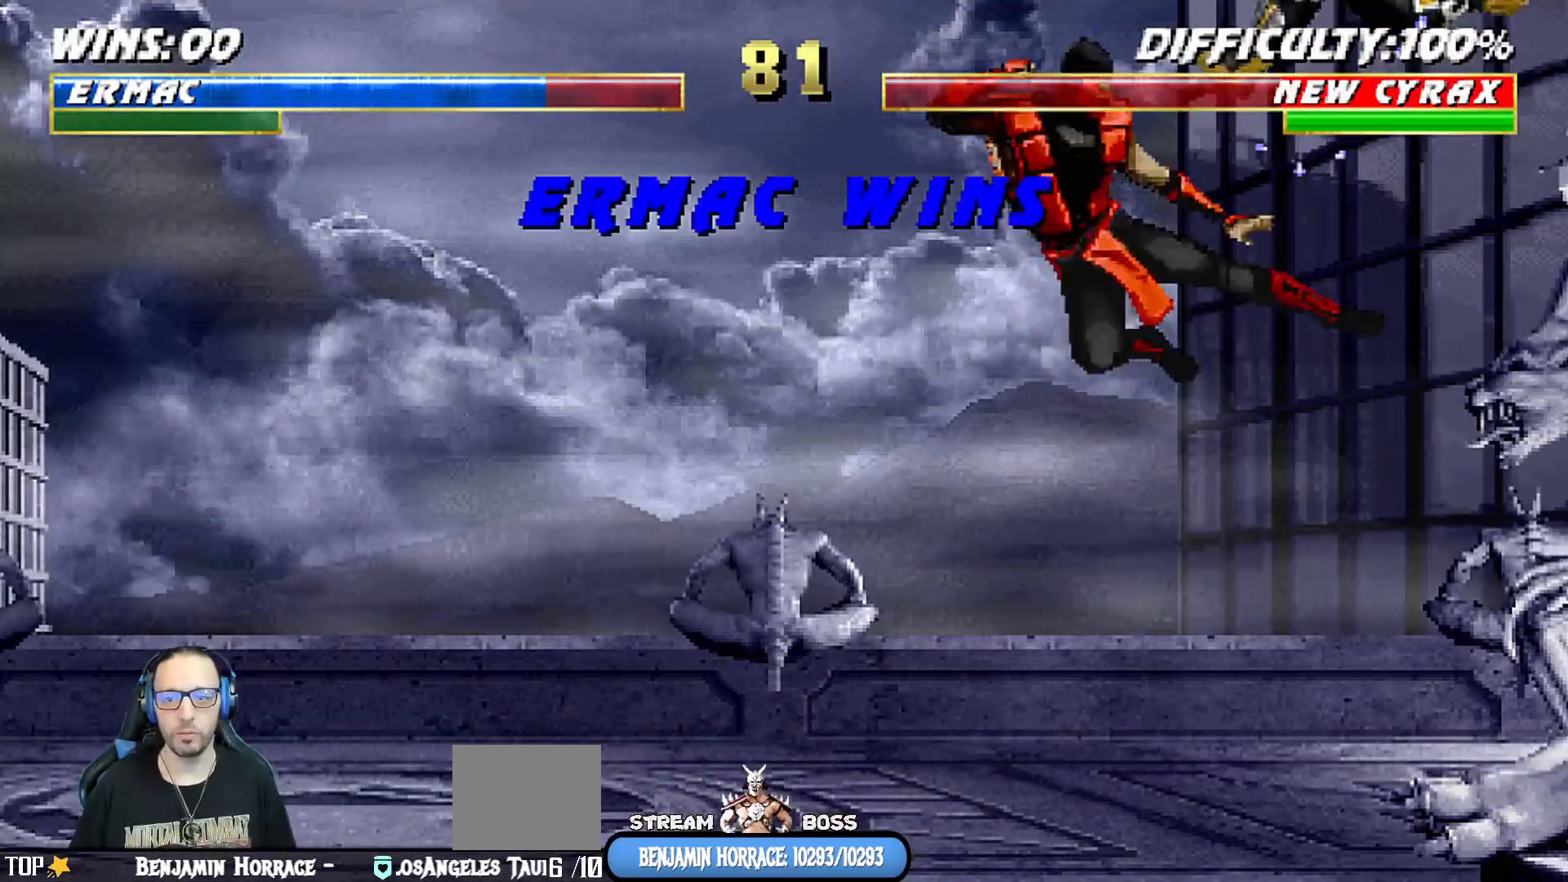
{"dt_ms": 500, "buttons": [], "left_stick": "center", "right_stick": "center", "events": [[33, "DPAD_LEFT", "down"], [50, "CROSS", "down"], [67, "DPAD_DOWN", "up"], [117, "DPAD_LEFT", "up"], [183, "CROSS", "up"], [233, "CROSS", "down"], [283, "CROSS", "up"]]}
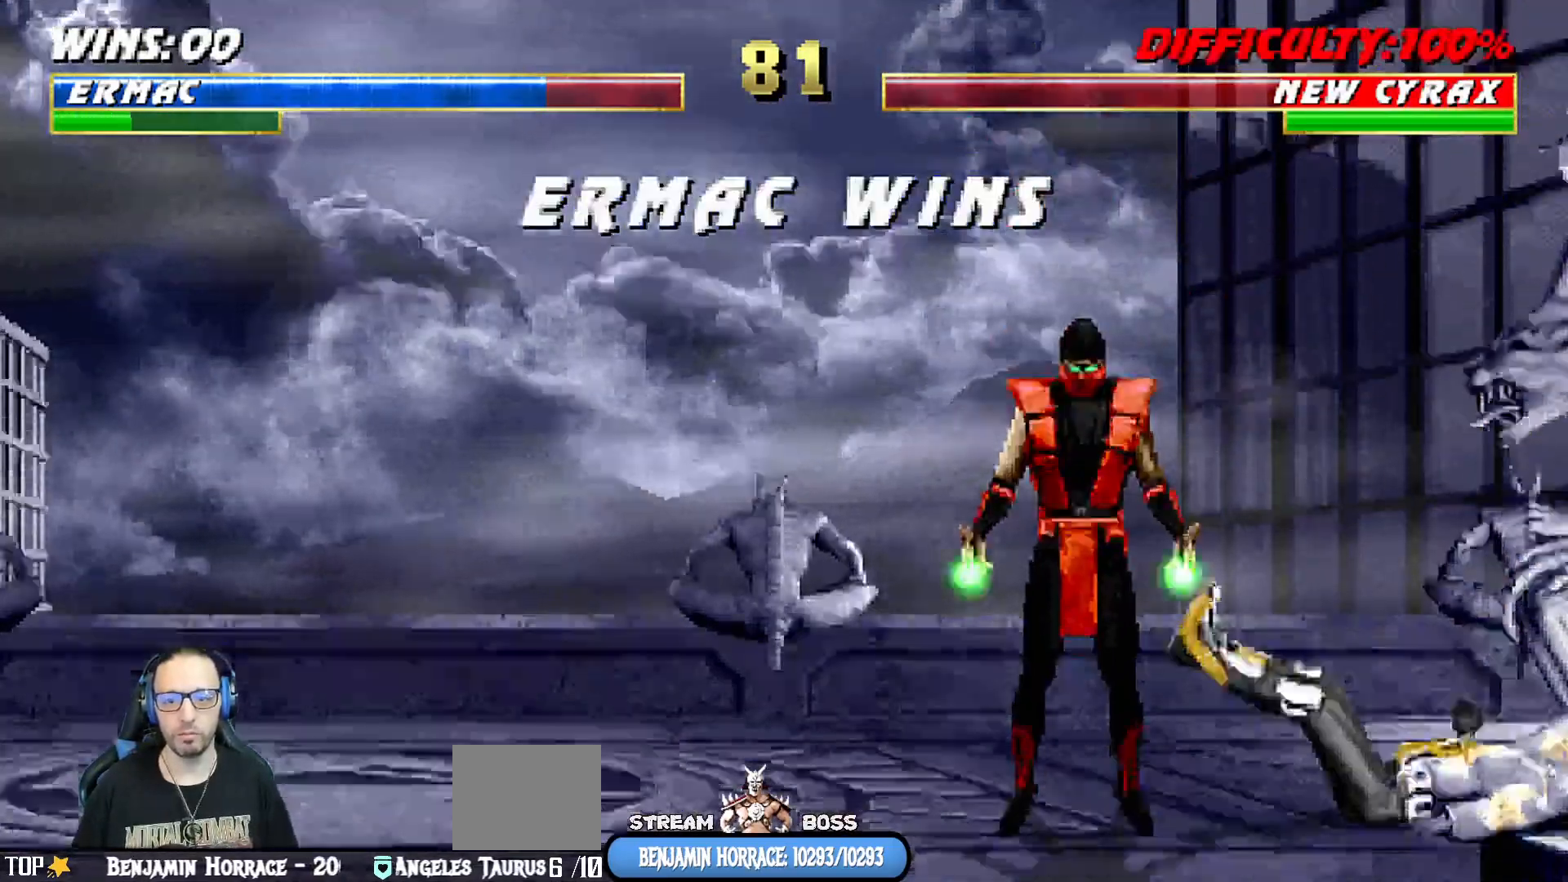
{"dt_ms": 500, "buttons": [], "left_stick": "center", "right_stick": "center", "events": []}